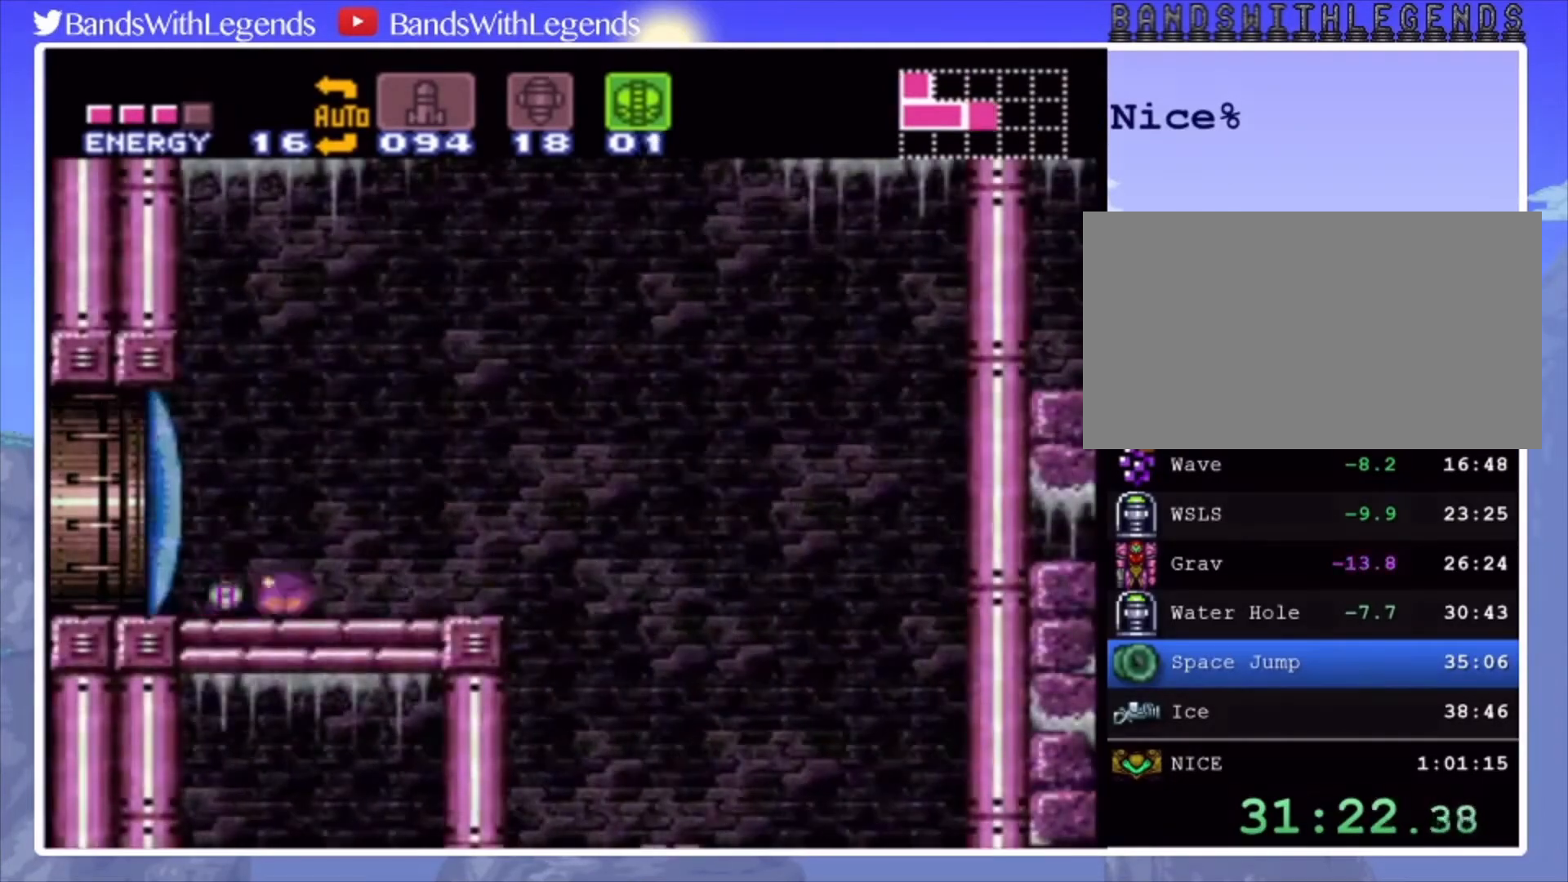
Gameplay with a controller (PlayStation layout); each line is a JSON object with the inputs held at the frame after it. "events" lists button and stick changes between this image and that frame as [ms after this image, input, new state], when the widget could be followed in between. Not read: L3 R3.
{"buttons": ["DPAD_LEFT"], "events": [[267, "DPAD_RIGHT", "up"], [300, "DPAD_LEFT", "down"]]}
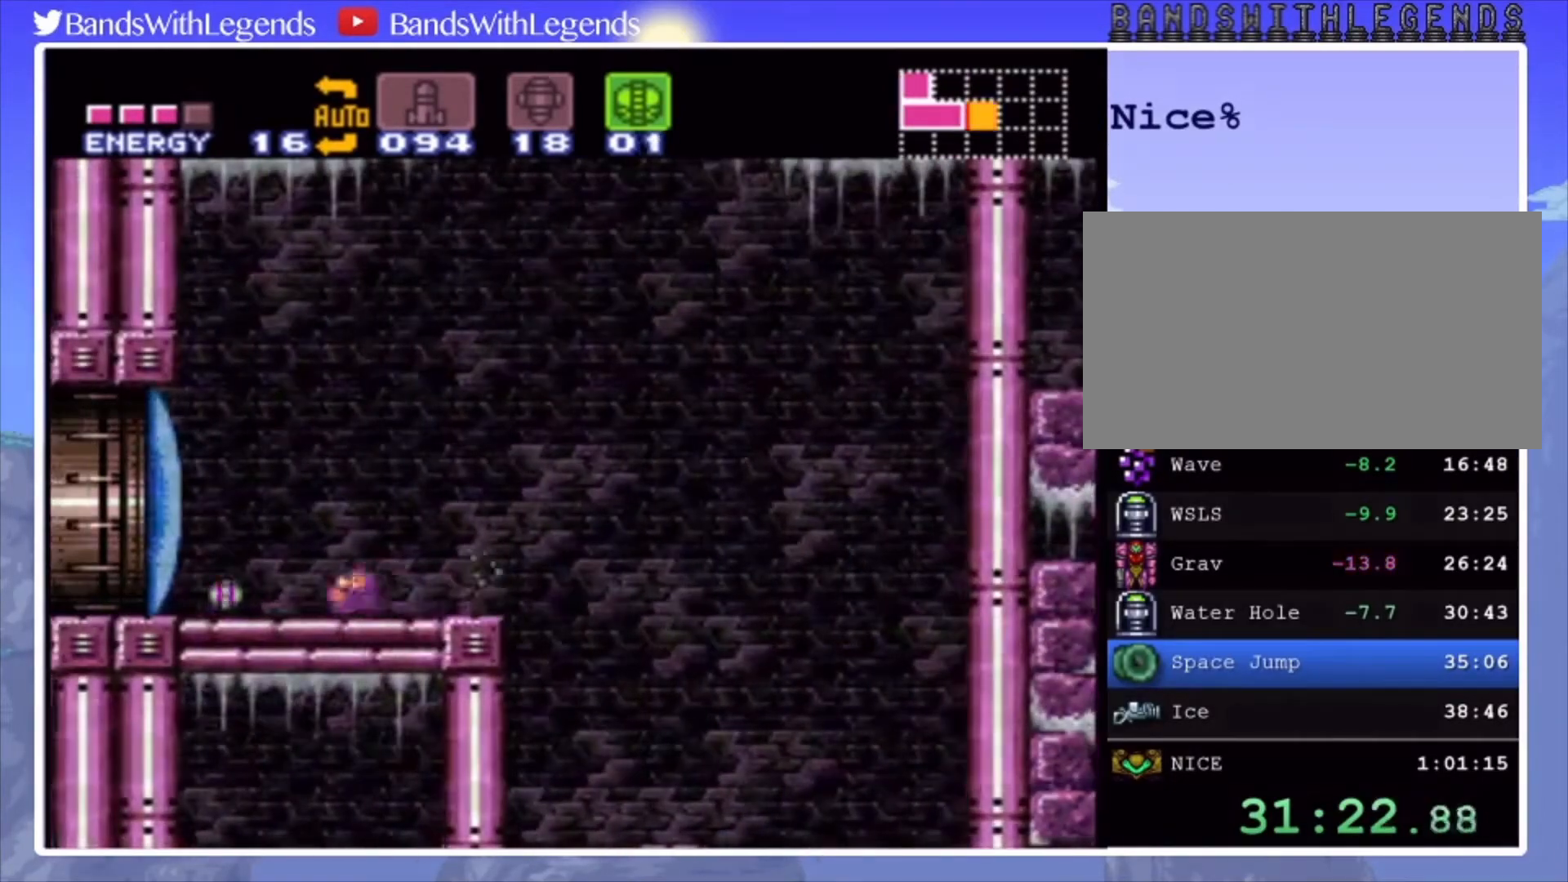
{"buttons": ["DPAD_RIGHT"], "events": [[67, "DPAD_LEFT", "up"], [133, "DPAD_RIGHT", "down"]]}
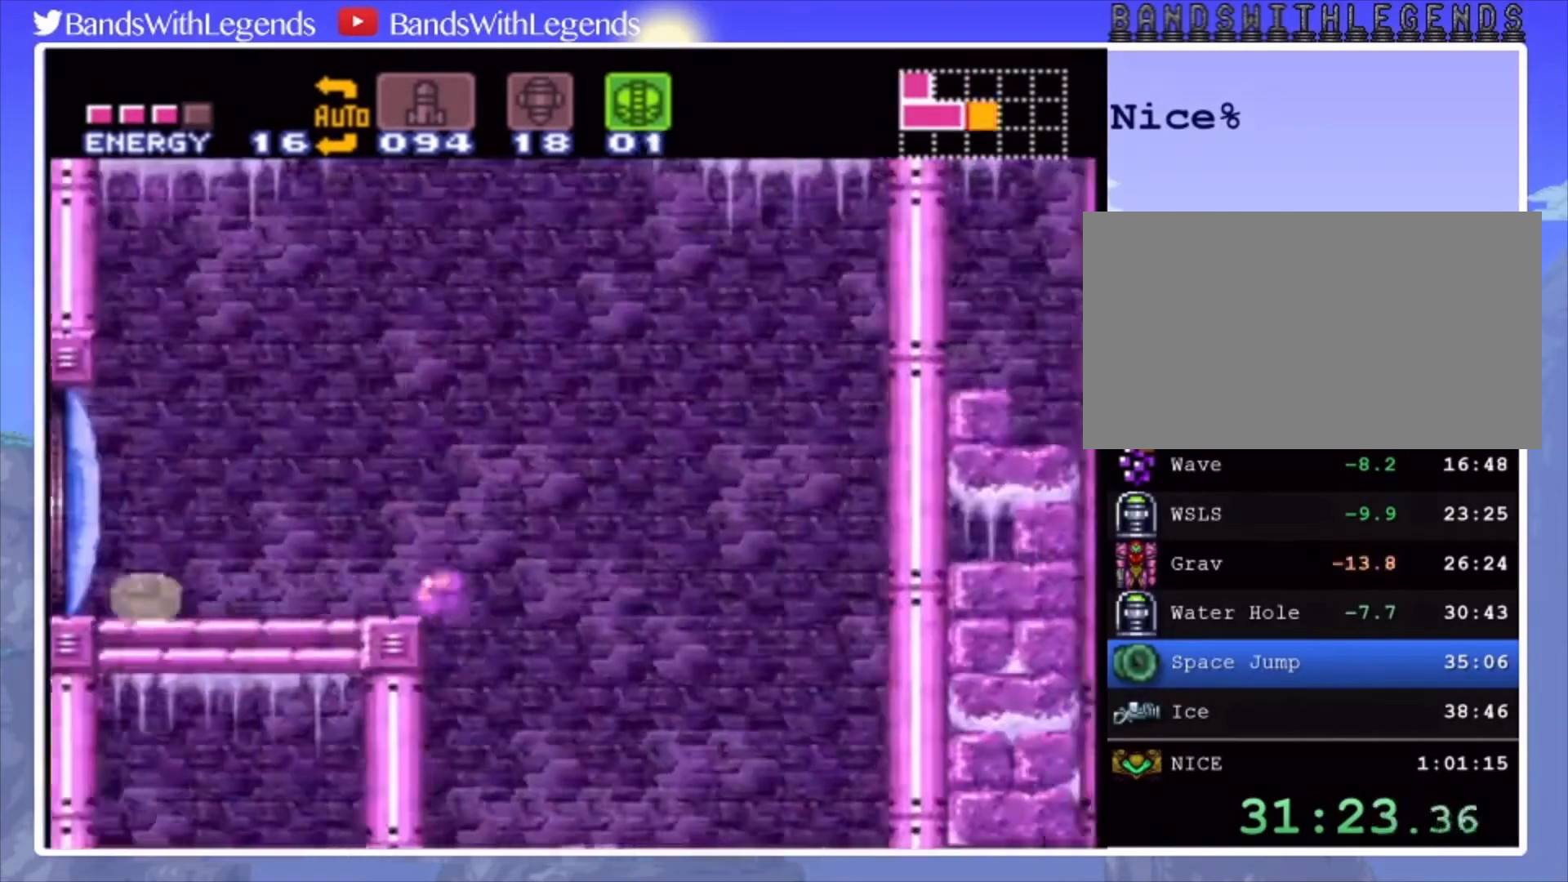
{"buttons": [], "events": [[333, "DPAD_RIGHT", "up"]]}
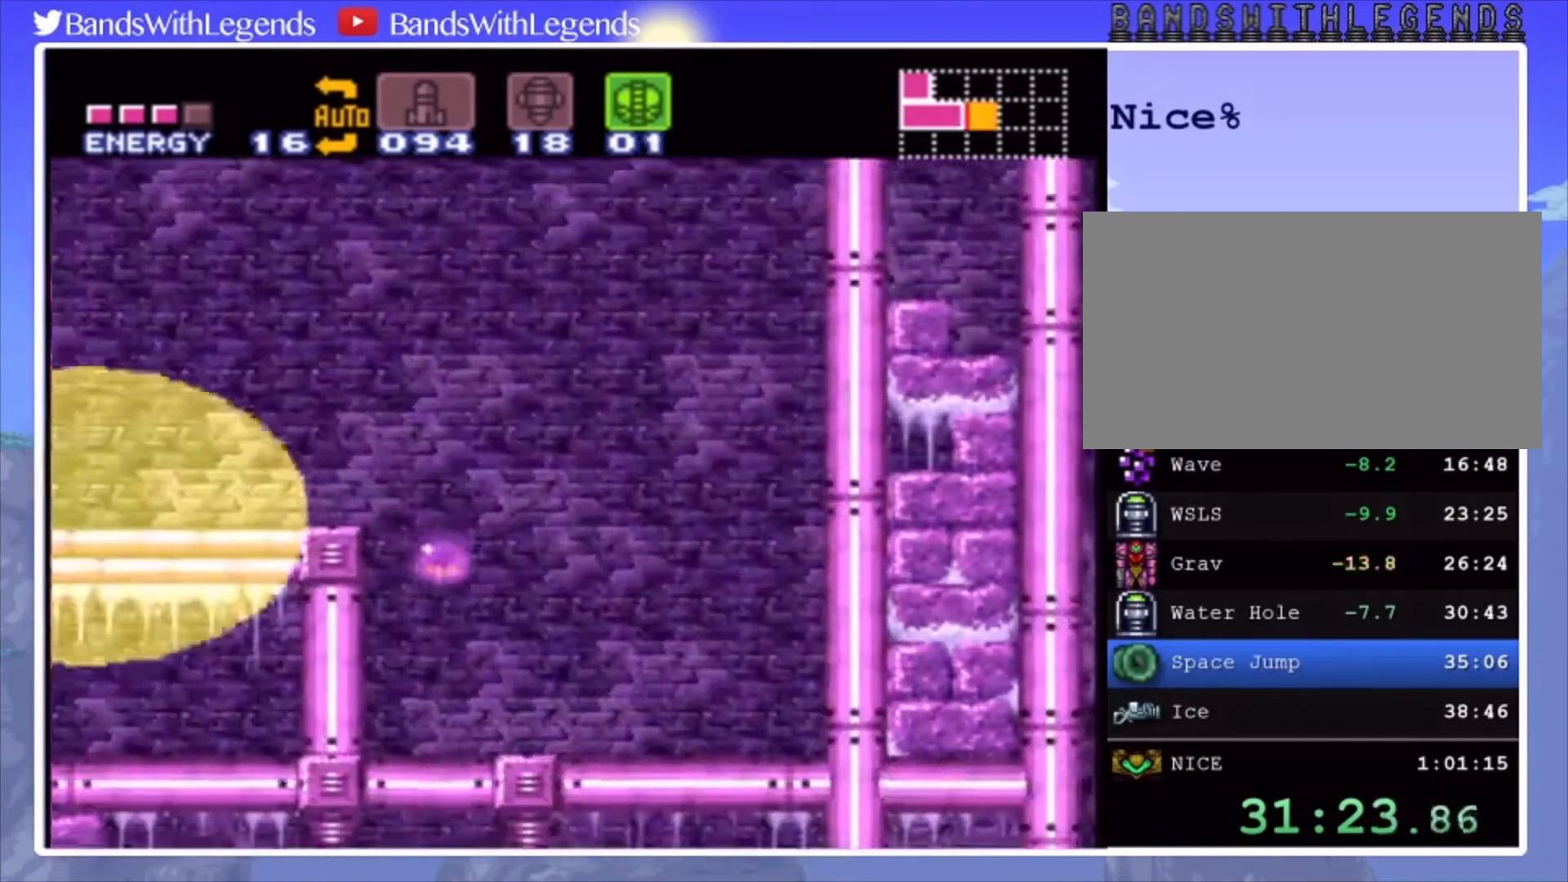
{"buttons": ["CIRCLE", "DPAD_RIGHT"], "events": [[467, "CIRCLE", "down"], [467, "DPAD_RIGHT", "down"]]}
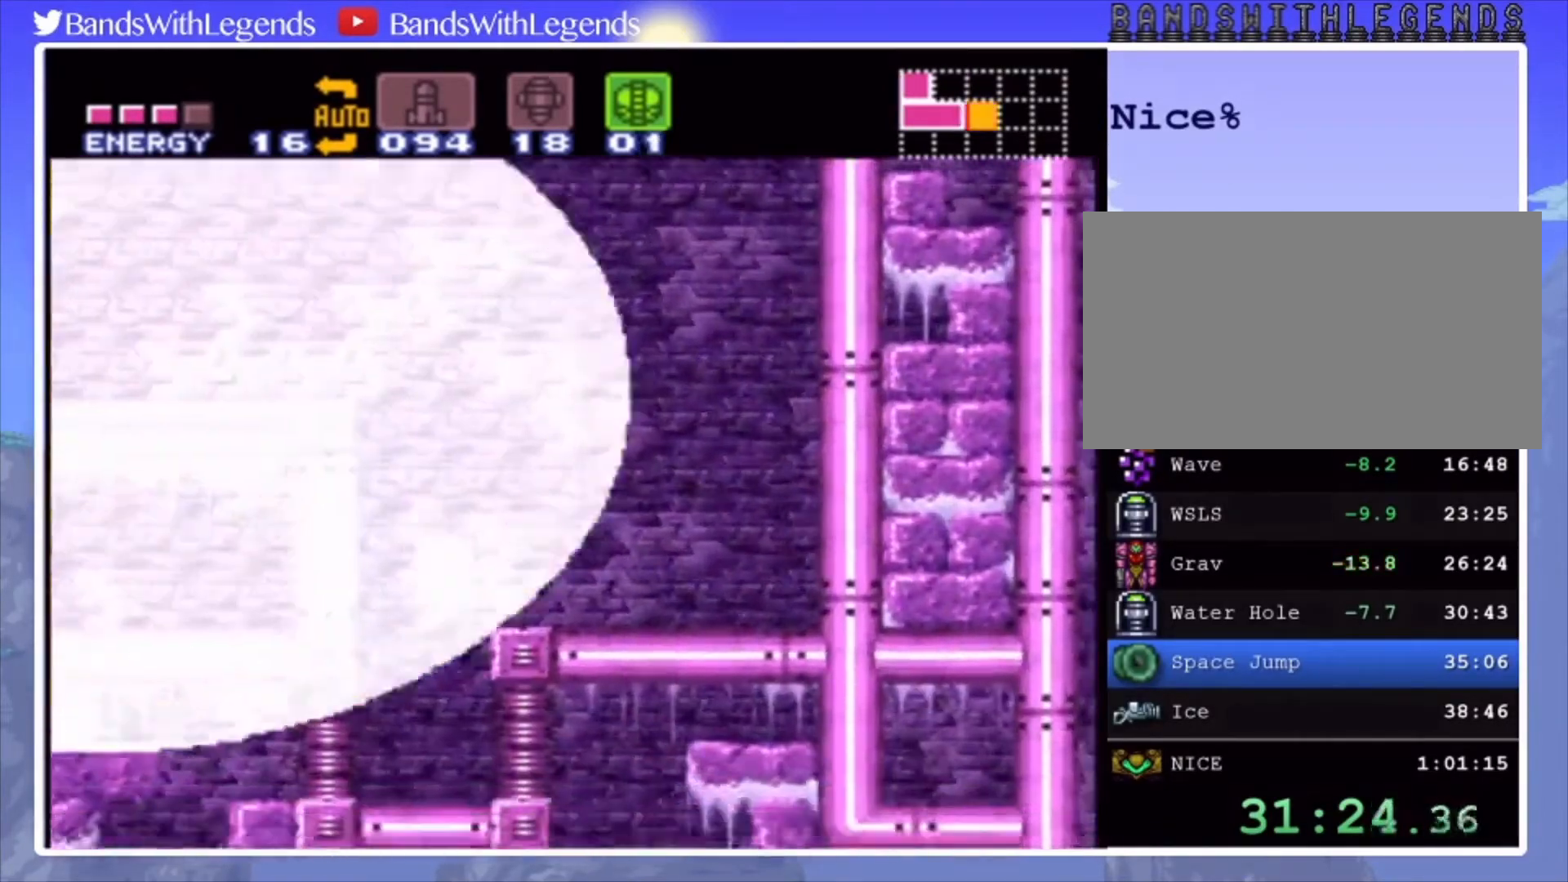
{"buttons": ["CIRCLE", "DPAD_RIGHT"], "events": []}
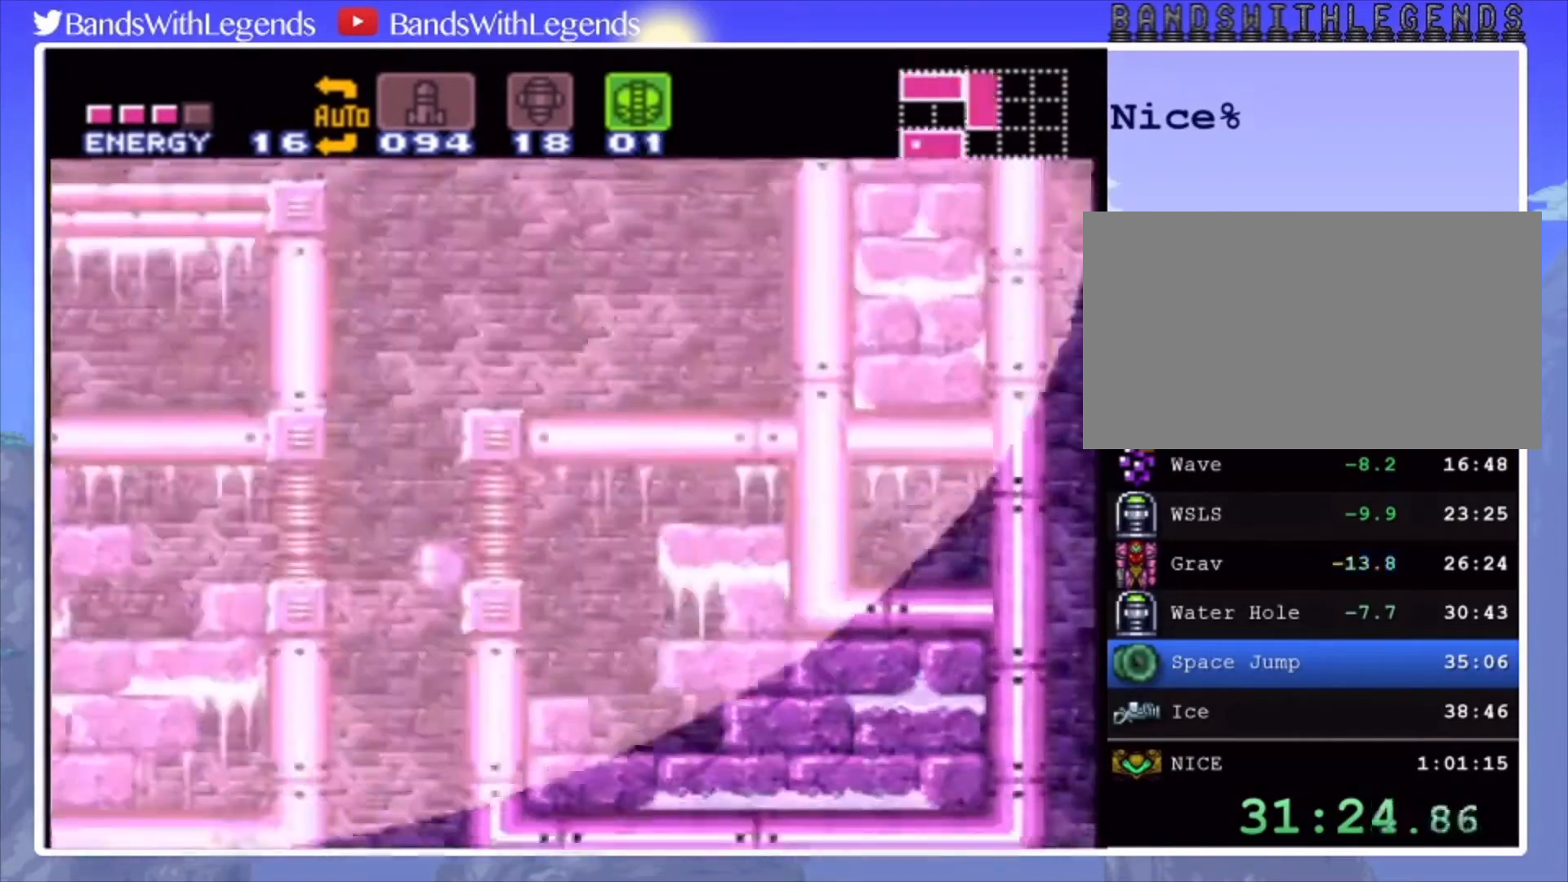
{"buttons": ["CIRCLE", "DPAD_UP"], "events": [[467, "DPAD_RIGHT", "up"], [467, "DPAD_UP", "down"]]}
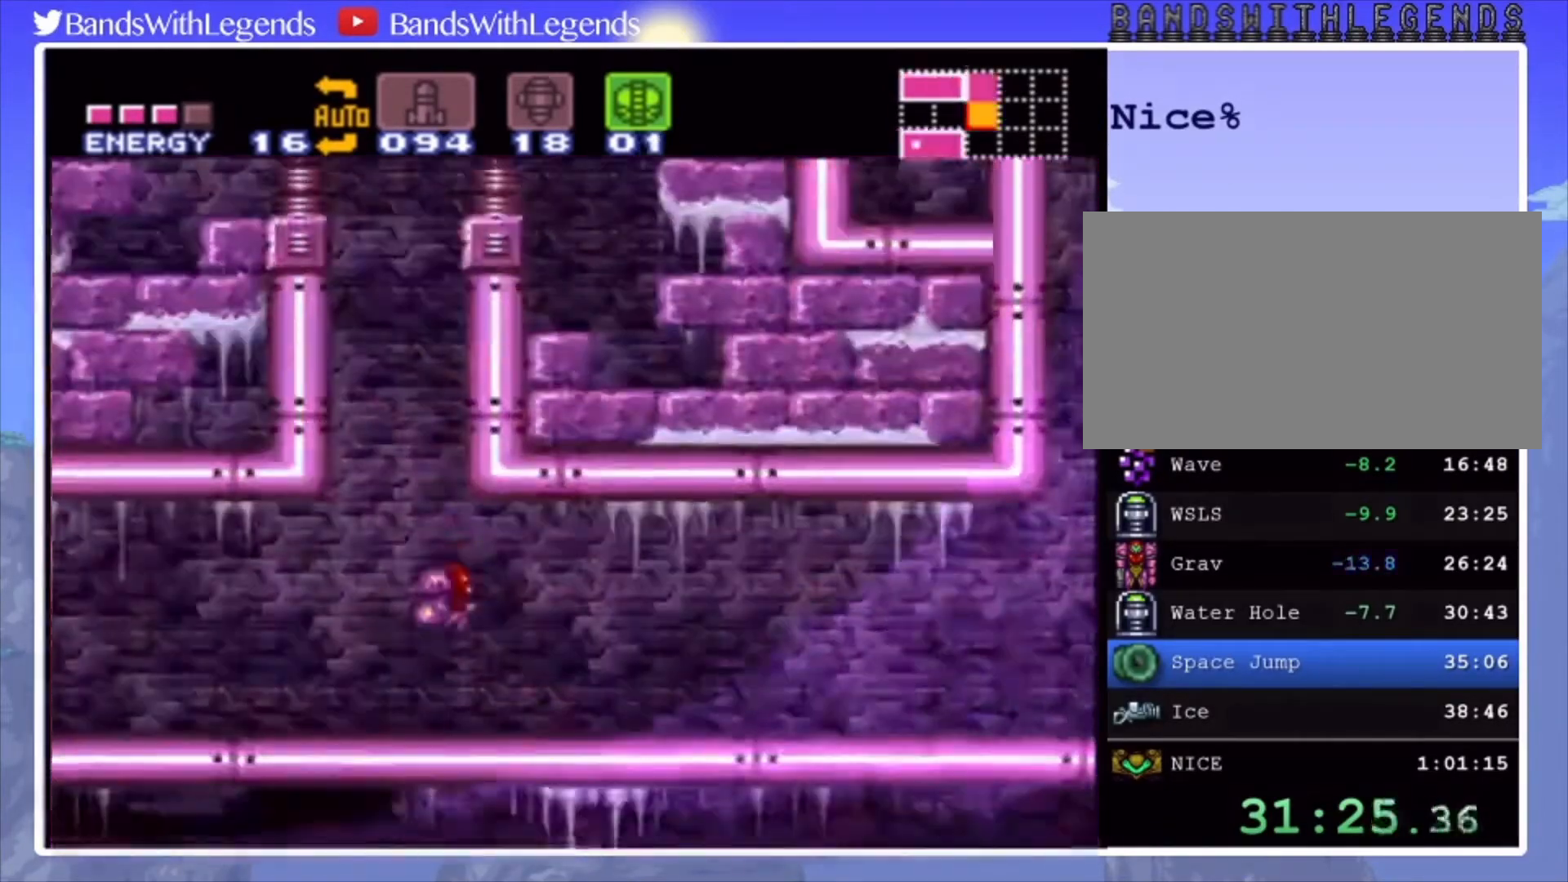
{"buttons": ["CIRCLE", "L2", "R2", "DPAD_RIGHT"], "events": [[67, "DPAD_RIGHT", "down"], [67, "DPAD_UP", "up"], [400, "R2", "down"], [433, "L2", "down"], [433, "R2", "up"], [500, "R2", "down"]]}
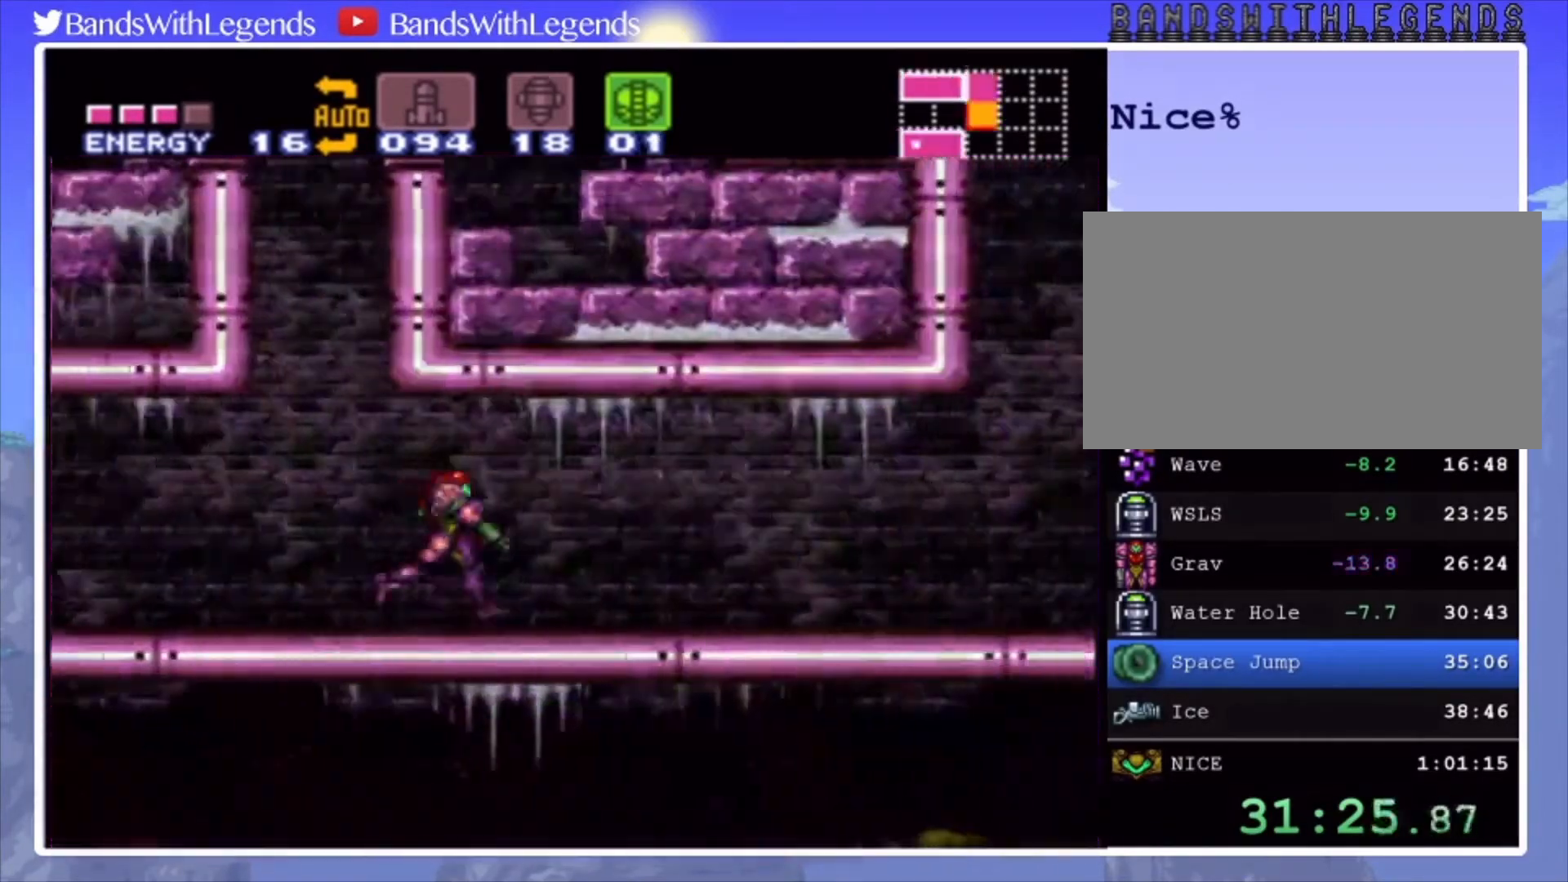
{"buttons": ["CIRCLE", "L2", "DPAD_RIGHT"], "events": [[33, "L2", "up"], [67, "R2", "up"], [100, "L2", "down"], [167, "L2", "up"], [167, "R2", "down"], [233, "L2", "down"], [233, "R2", "up"], [300, "R2", "down"], [333, "L2", "up"], [367, "L2", "down"], [367, "R2", "up"], [433, "L2", "up"], [433, "R2", "down"], [500, "L2", "down"], [500, "R2", "up"]]}
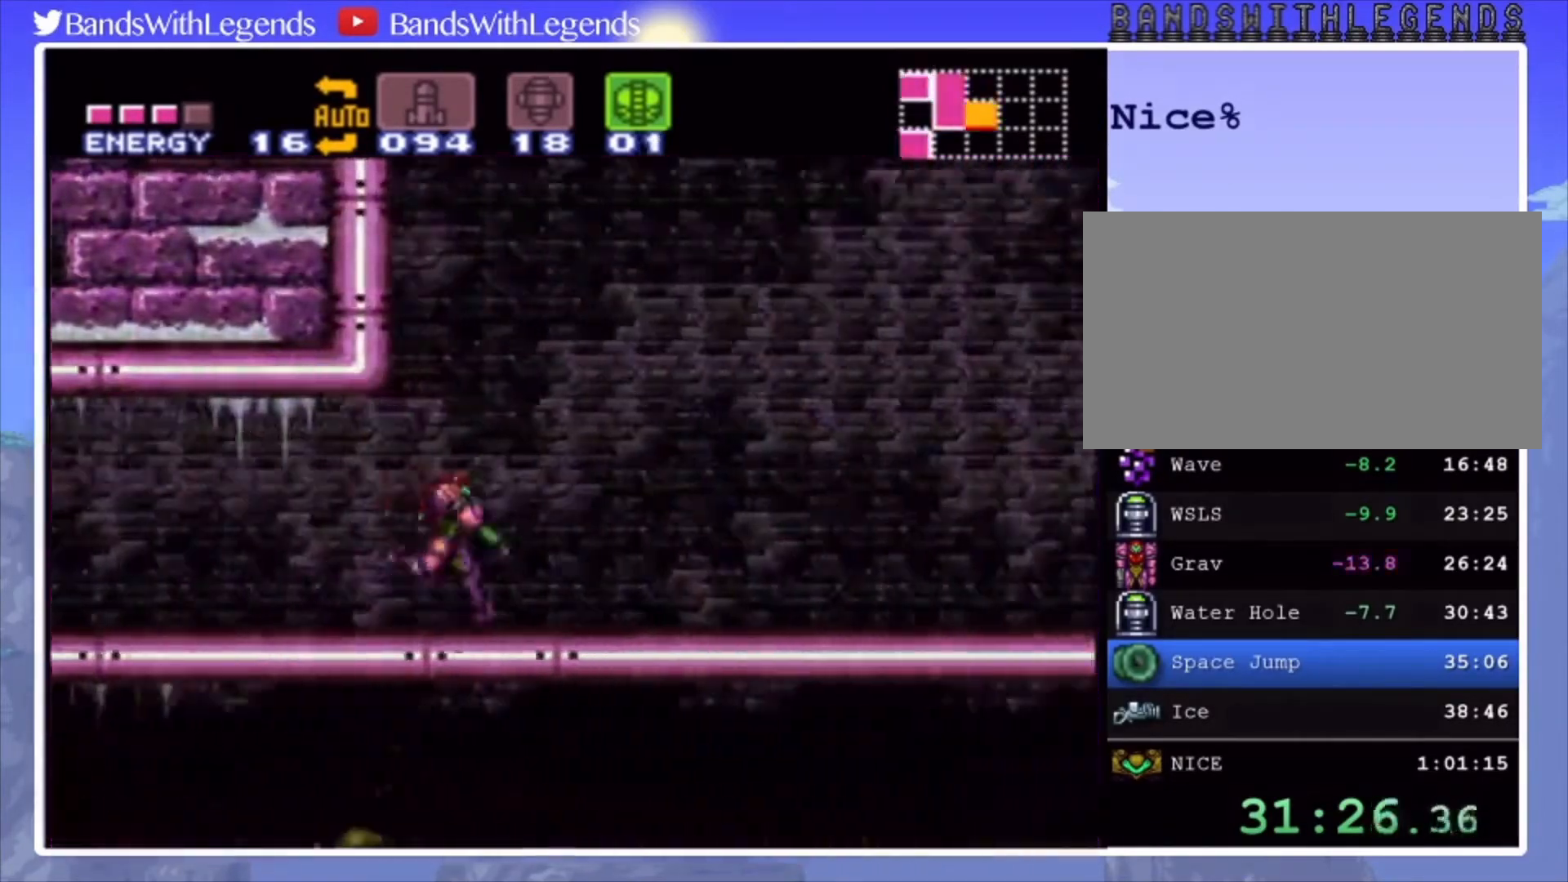
{"buttons": ["CIRCLE", "R2", "DPAD_RIGHT"], "events": [[67, "L2", "up"], [67, "R2", "down"], [133, "L2", "down"], [133, "R2", "up"], [200, "L2", "up"], [200, "R2", "down"], [267, "L2", "down"], [267, "R2", "up"], [367, "L2", "up"], [367, "R2", "down"], [400, "L2", "down"], [400, "R2", "up"], [467, "L2", "up"], [467, "R2", "down"]]}
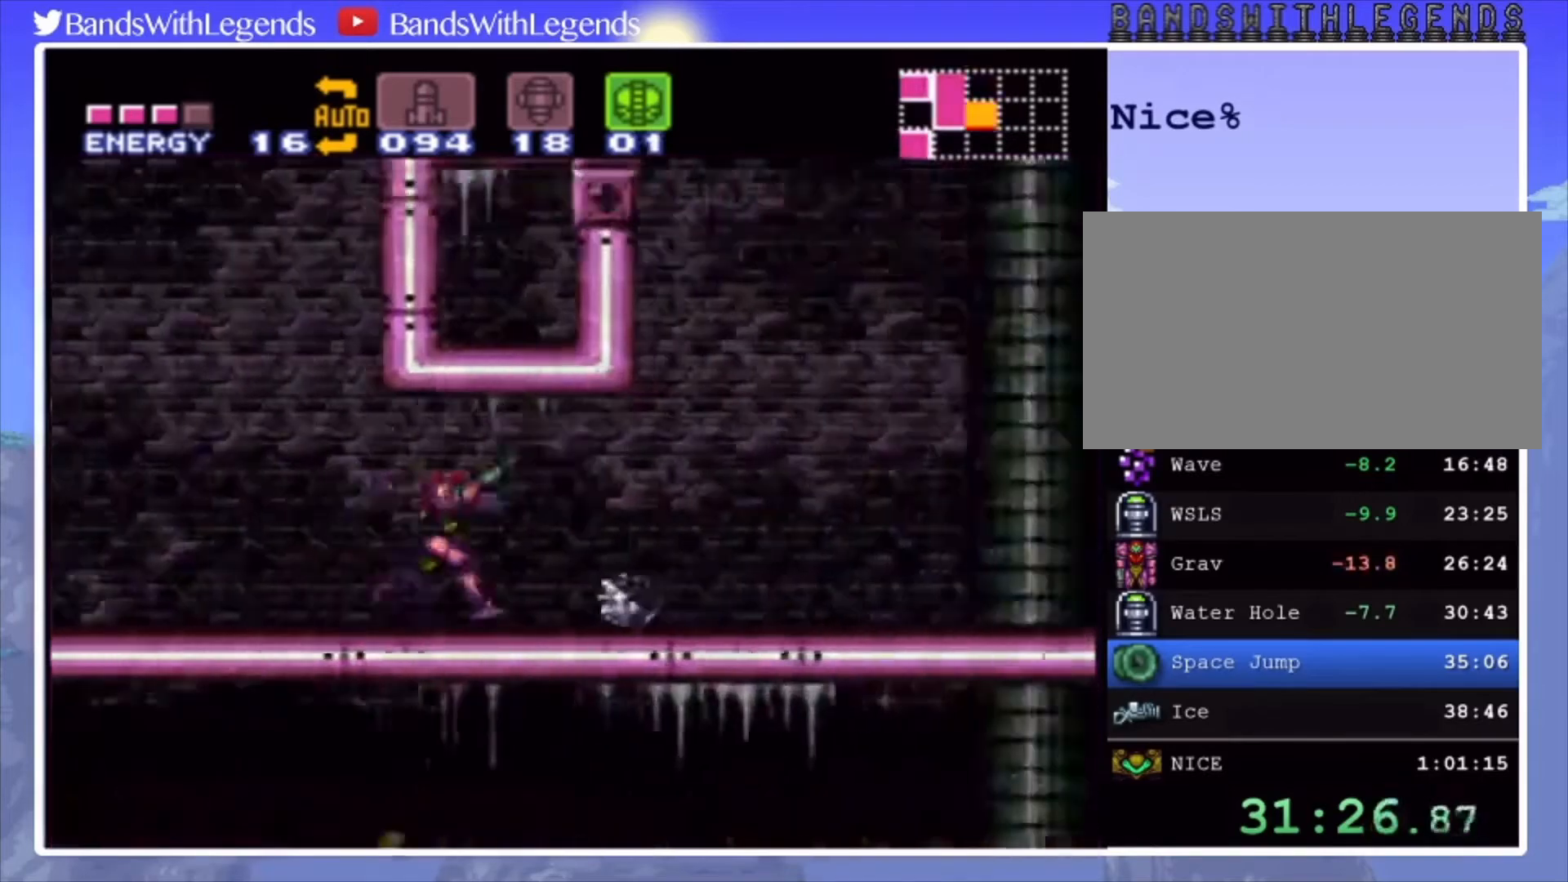
{"buttons": ["CIRCLE", "DPAD_RIGHT"], "events": [[33, "L2", "down"], [33, "R2", "up"], [100, "L2", "up"], [133, "R2", "down"], [200, "L2", "down"], [200, "R2", "up"], [233, "L2", "up"], [267, "R2", "down"], [300, "L2", "down"], [333, "R2", "up"], [367, "L2", "up"], [400, "L2", "down"], [400, "R2", "down"], [433, "R2", "up"], [500, "L2", "up"]]}
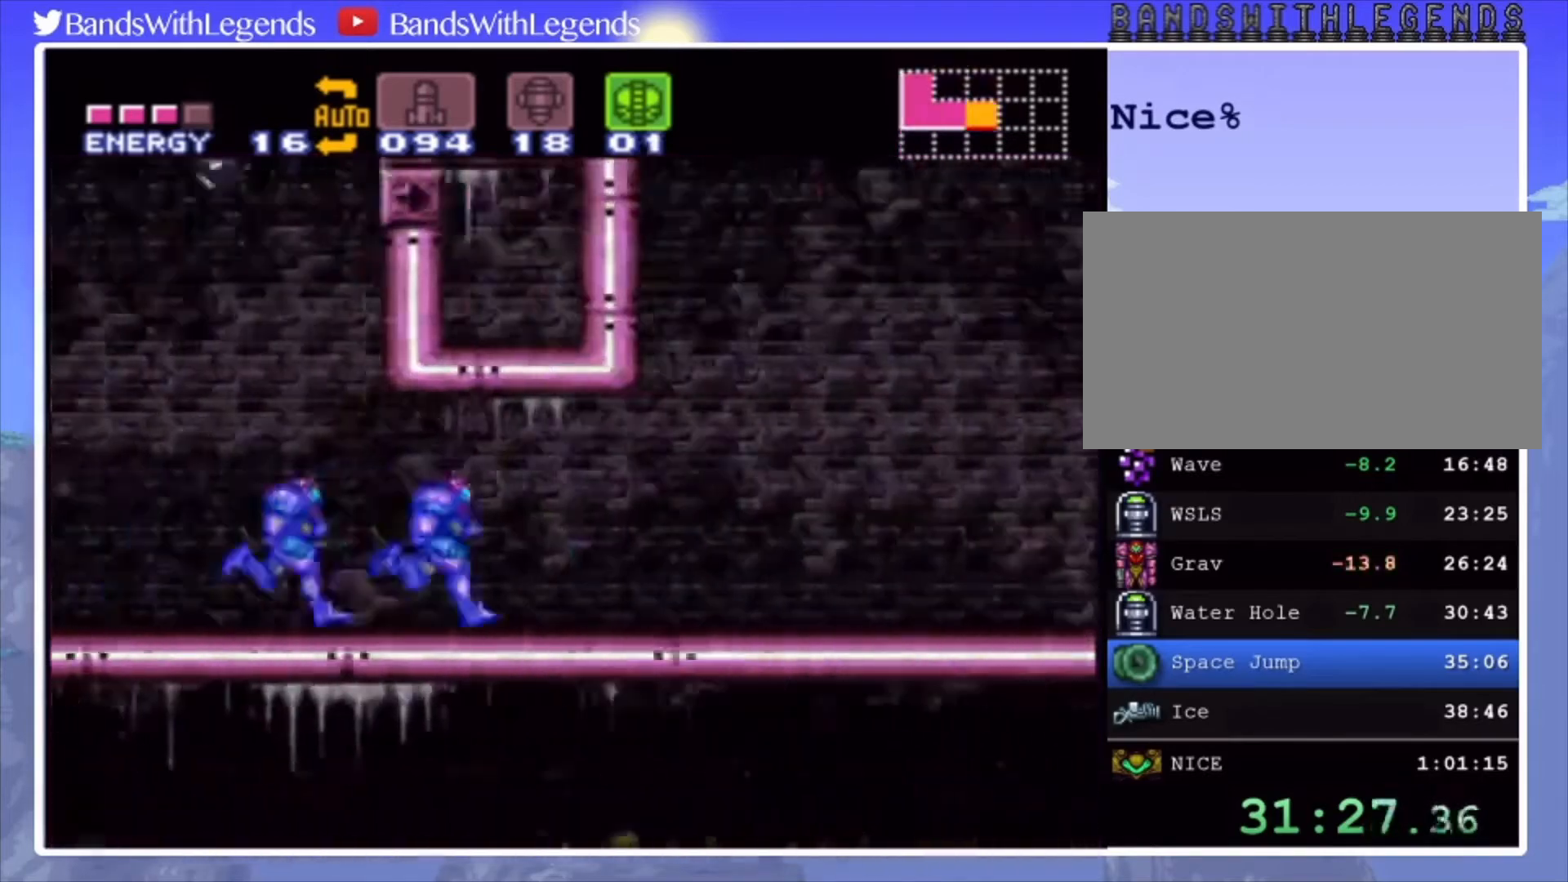
{"buttons": ["CIRCLE", "DPAD_RIGHT"], "events": [[33, "L2", "down"], [33, "R2", "down"], [100, "R2", "up"], [133, "L2", "up"], [200, "L2", "down"], [200, "R2", "down"], [267, "L2", "up"], [267, "R2", "up"], [333, "L2", "down"], [333, "R2", "down"], [367, "L2", "up"], [367, "R2", "up"]]}
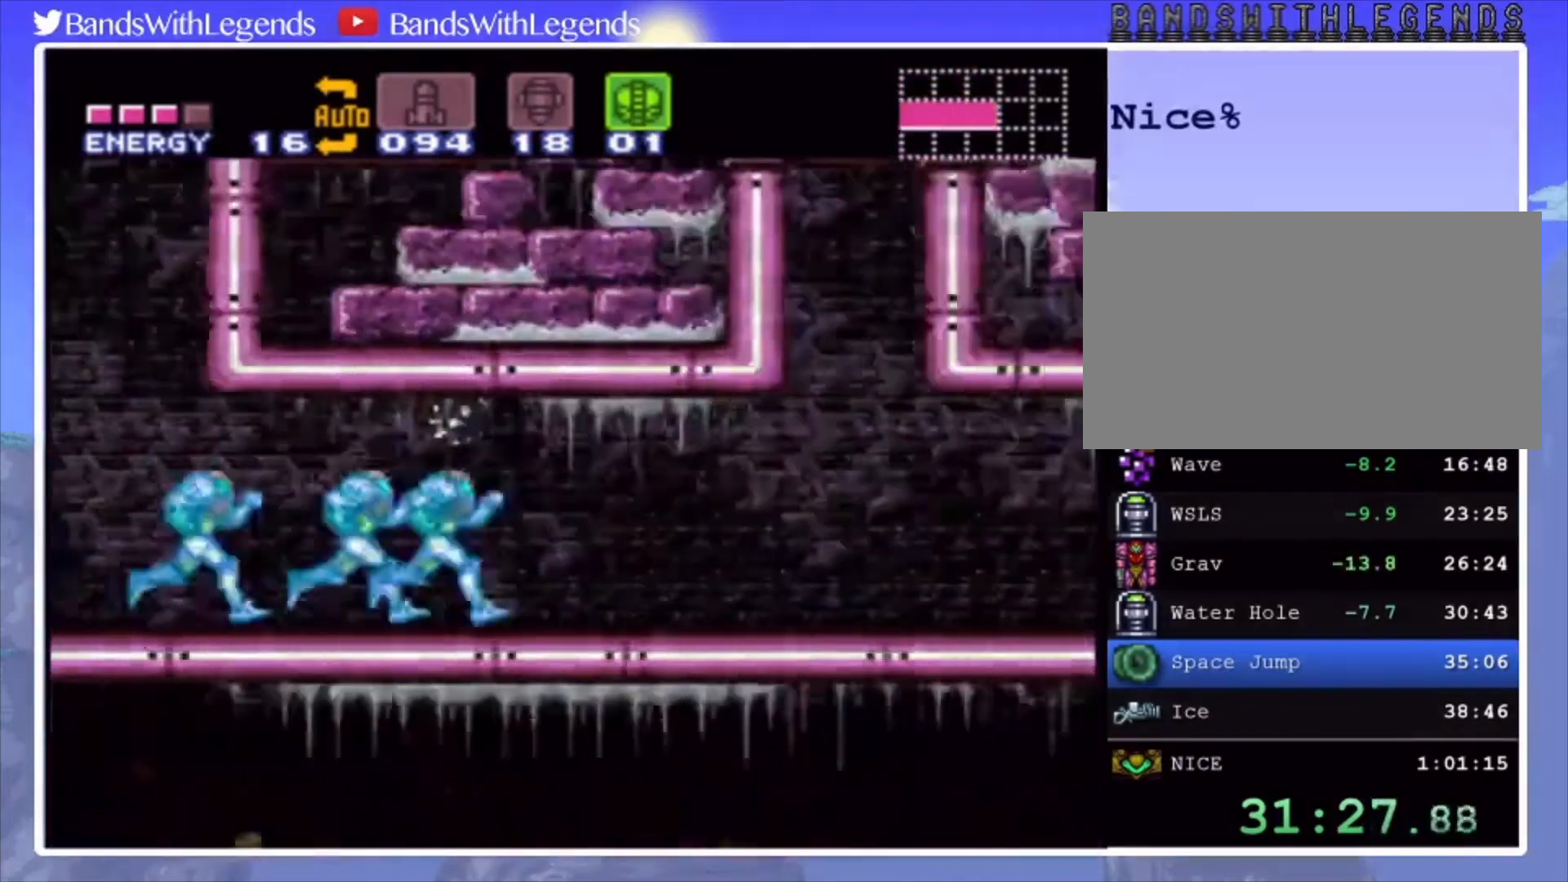
{"buttons": [], "events": [[133, "DPAD_DOWN", "down"], [267, "DPAD_DOWN", "up"], [267, "DPAD_RIGHT", "up"], [467, "CIRCLE", "up"]]}
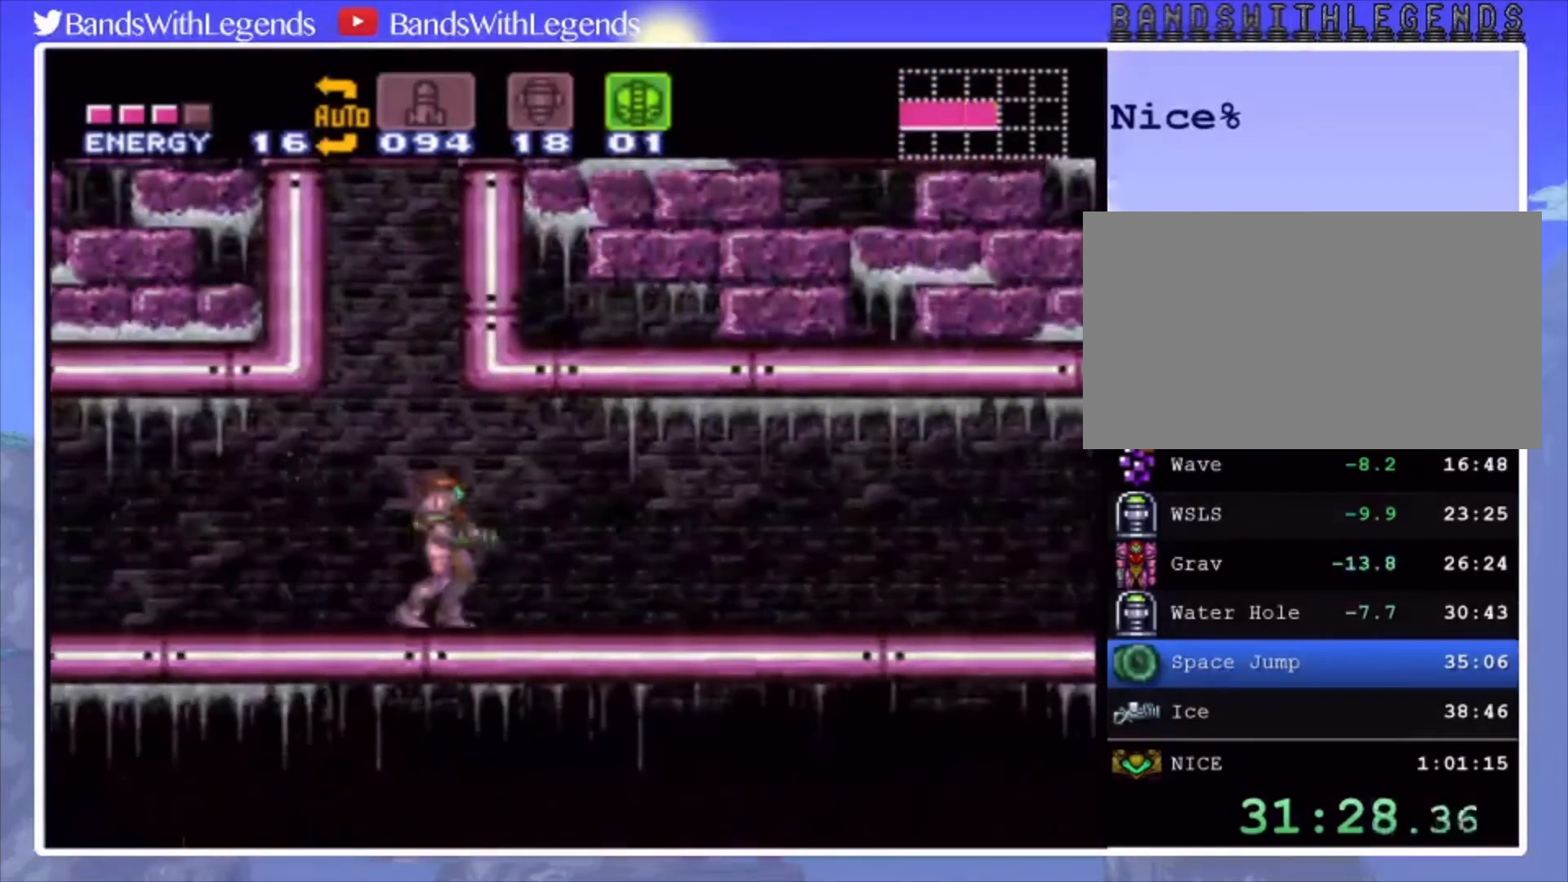
{"buttons": ["DPAD_UP"], "events": [[100, "DPAD_LEFT", "down"], [233, "DPAD_LEFT", "up"], [300, "DPAD_UP", "down"], [367, "CROSS", "down"], [500, "CROSS", "up"]]}
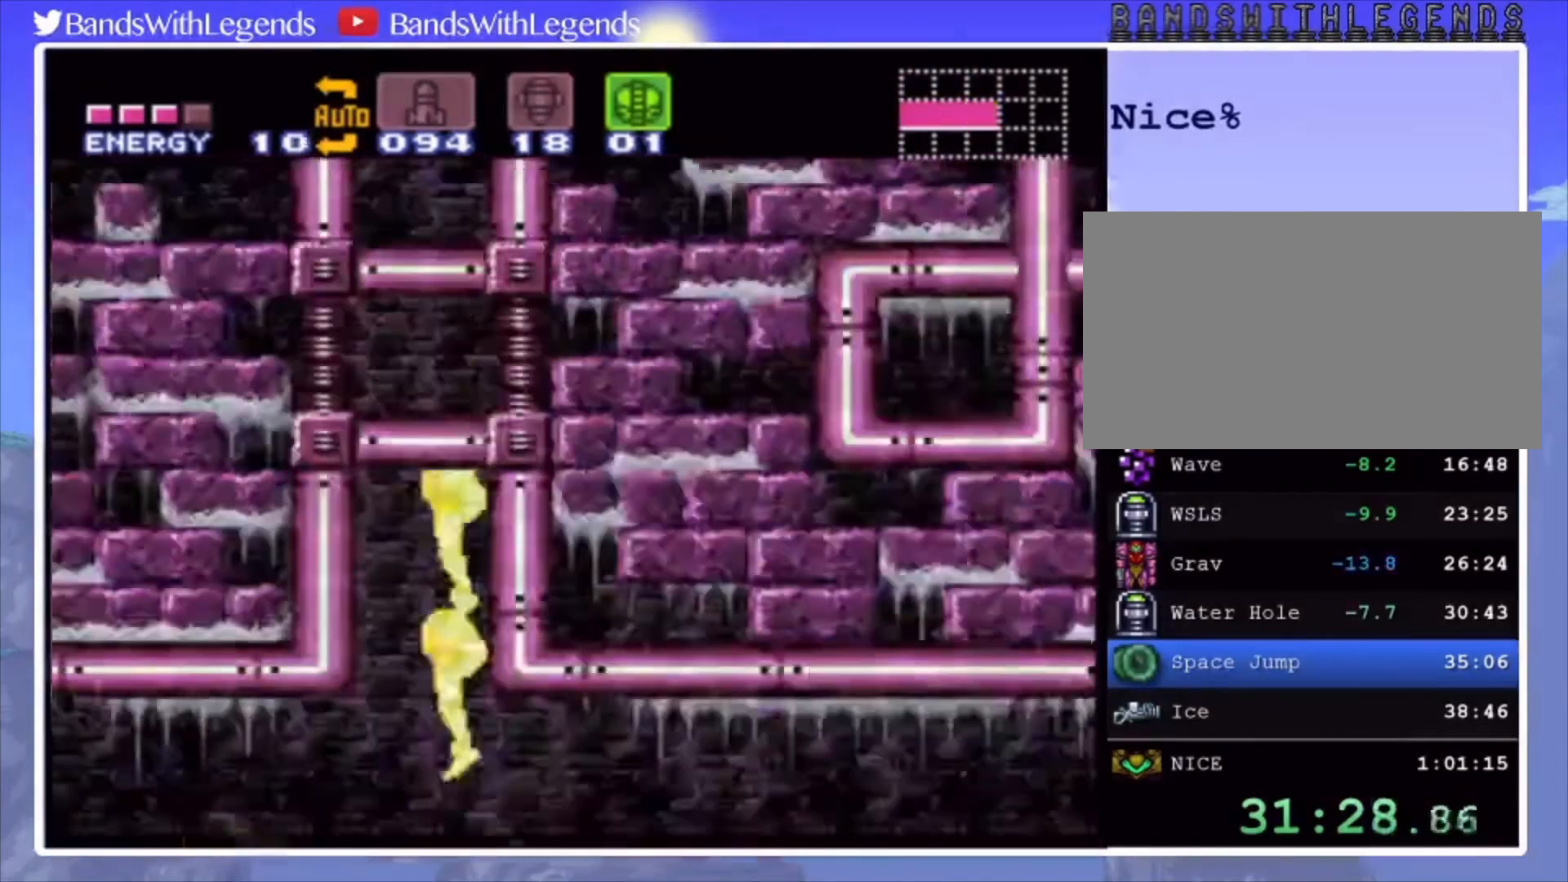
{"buttons": [], "events": [[200, "DPAD_UP", "up"]]}
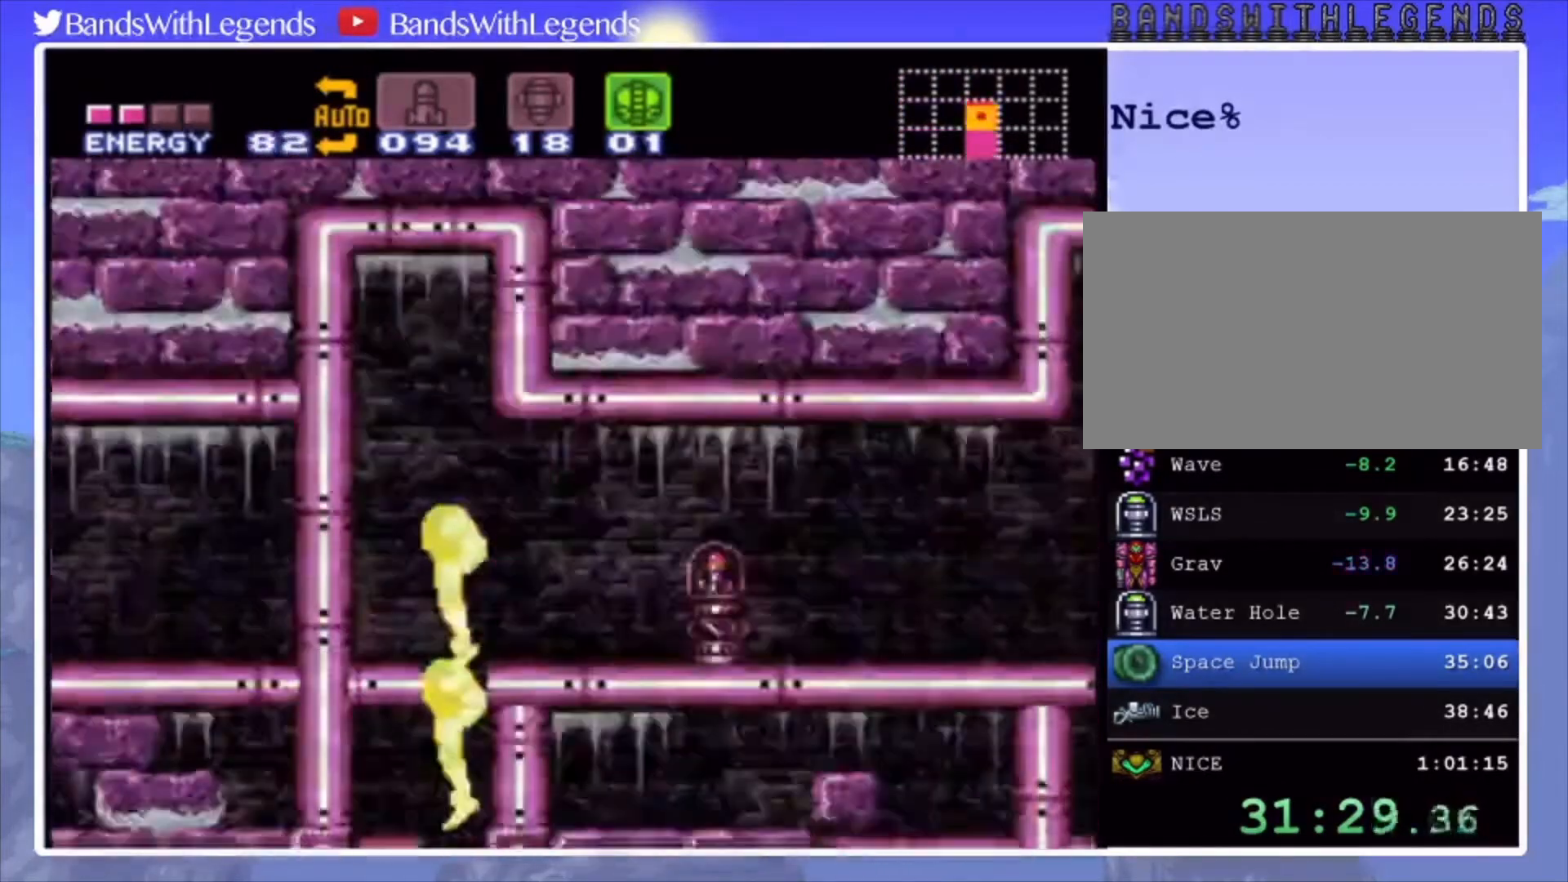
{"buttons": ["CIRCLE", "DPAD_RIGHT"], "events": [[167, "CIRCLE", "down"], [167, "DPAD_RIGHT", "down"]]}
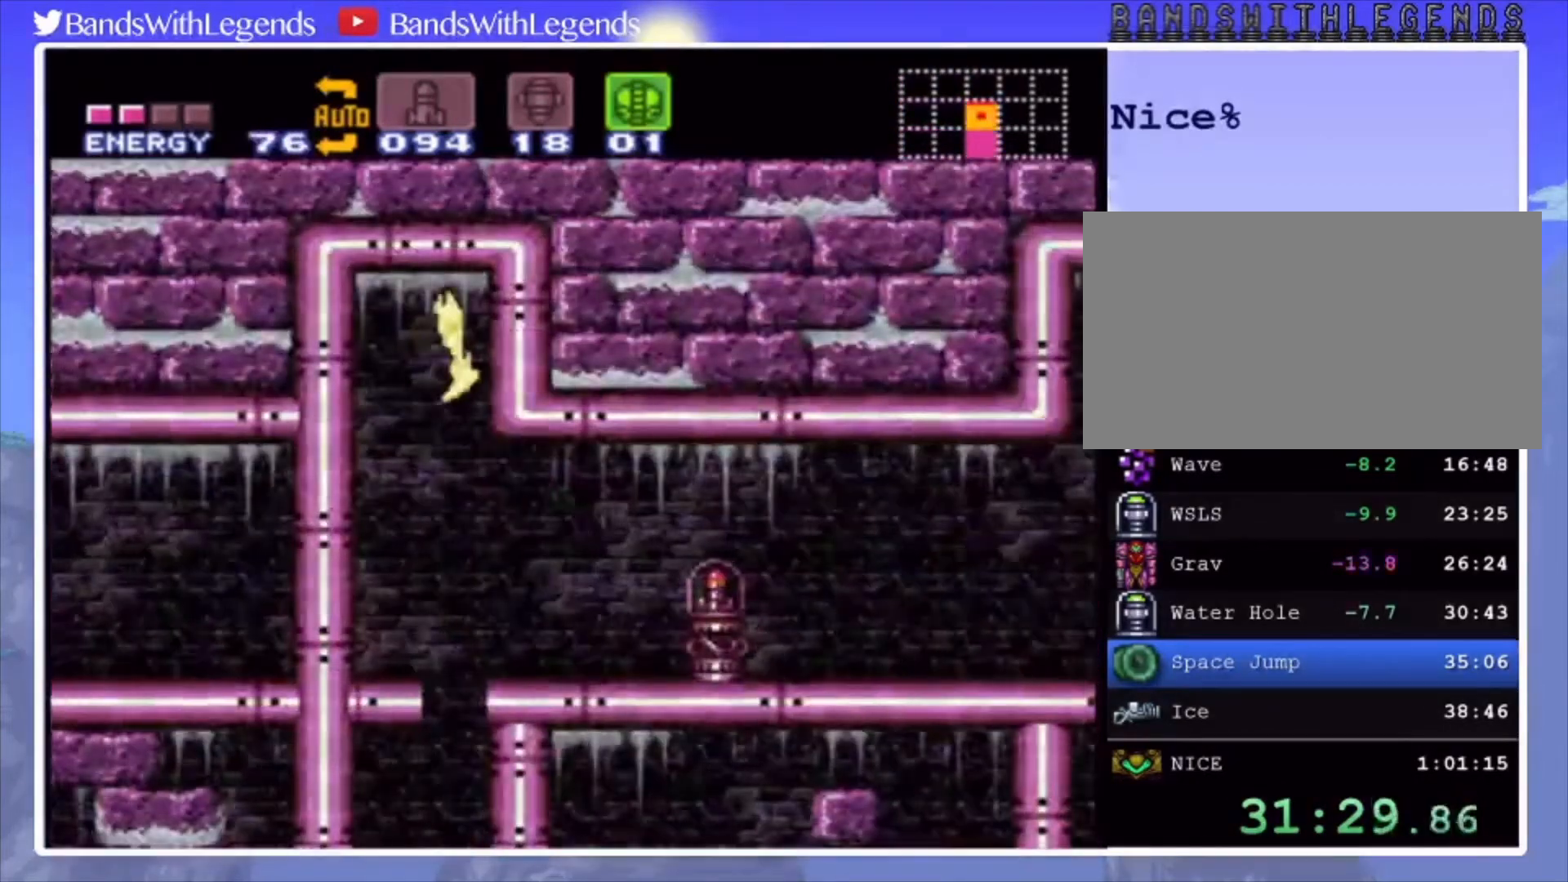
{"buttons": ["CIRCLE", "DPAD_RIGHT"], "events": []}
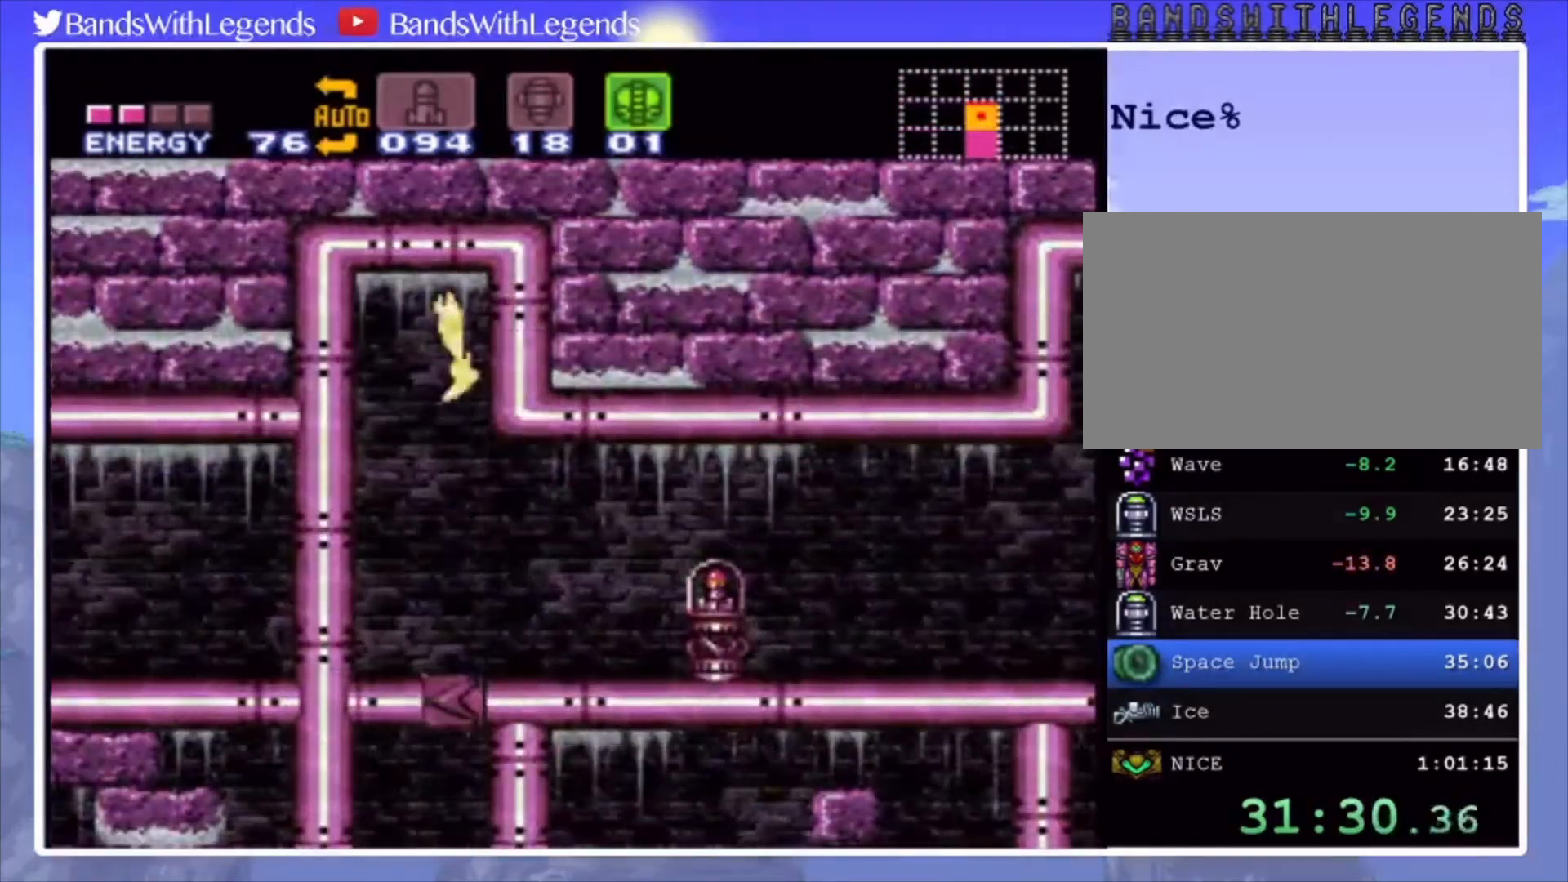
{"buttons": ["CIRCLE", "DPAD_RIGHT"], "events": []}
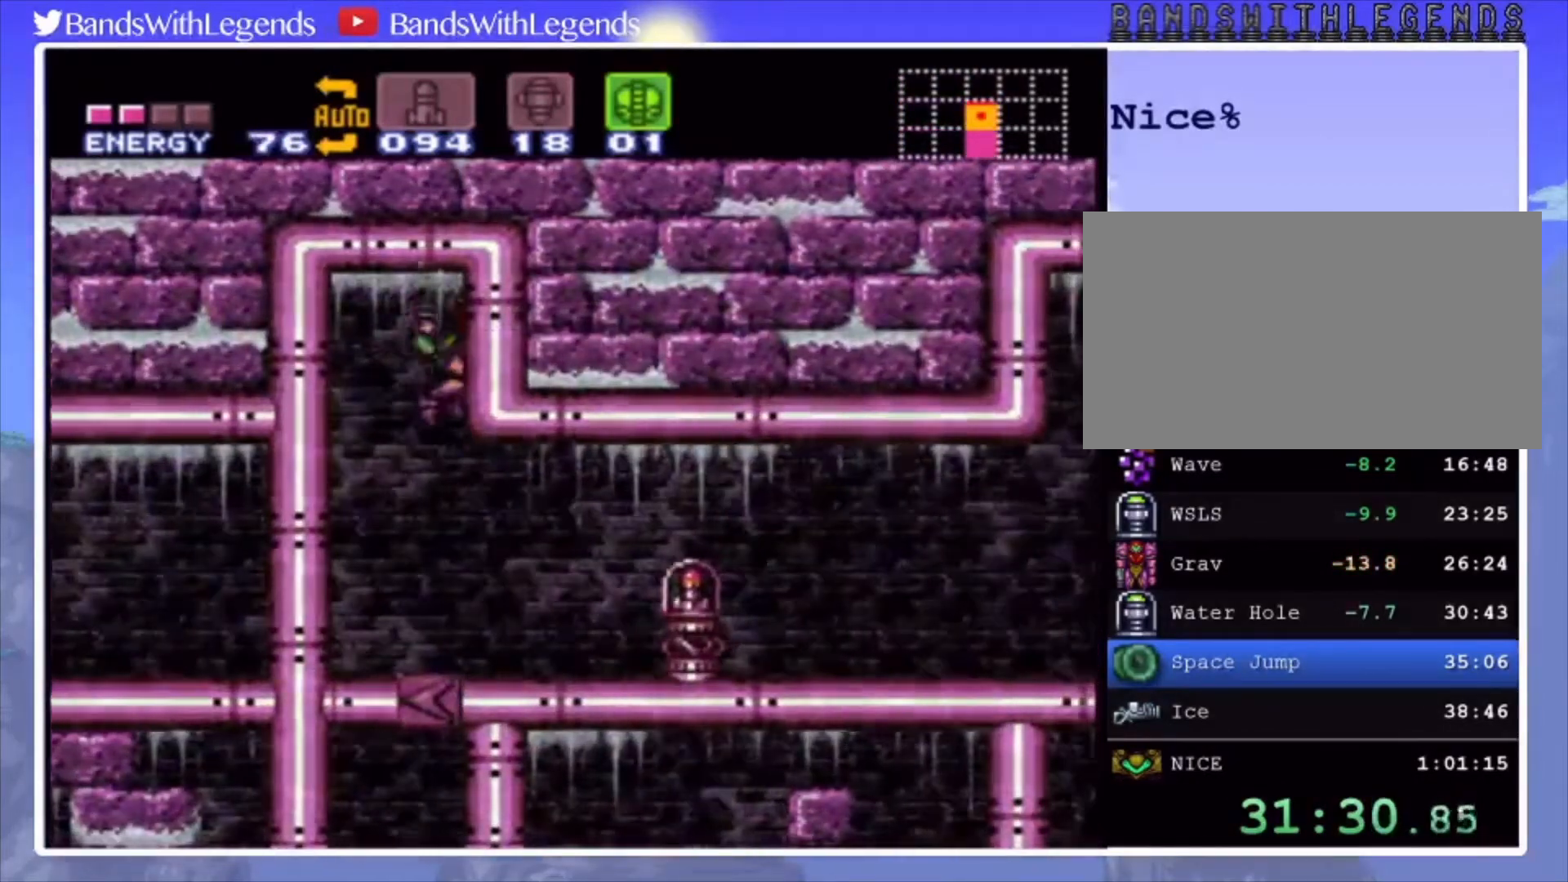
{"buttons": ["CIRCLE", "DPAD_RIGHT"], "events": []}
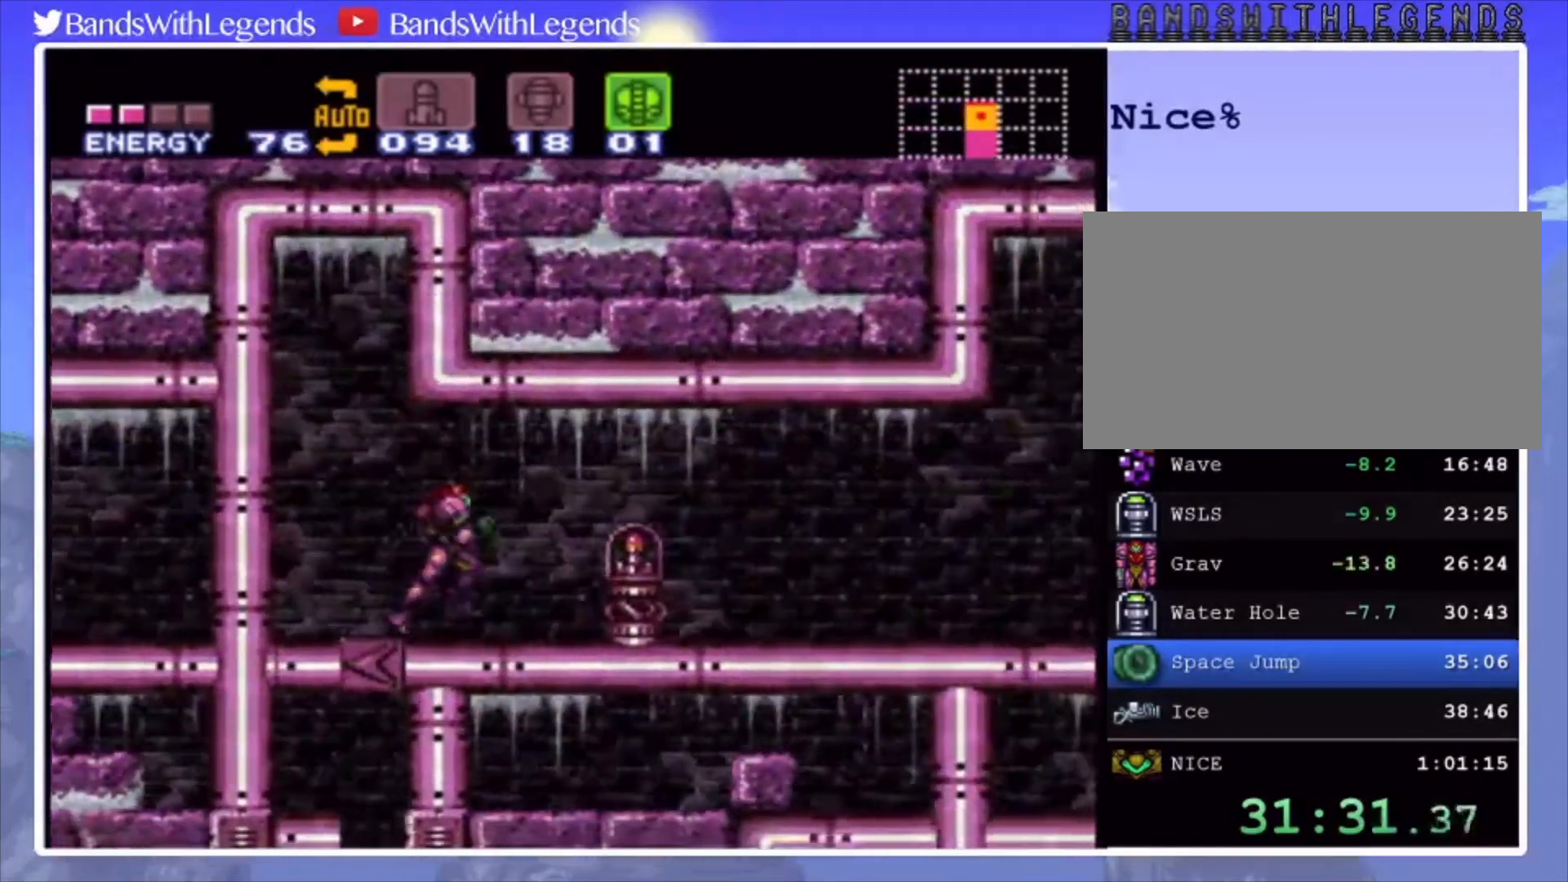
{"buttons": ["CIRCLE", "DPAD_RIGHT"], "events": [[167, "CROSS", "down"], [267, "CROSS", "up"]]}
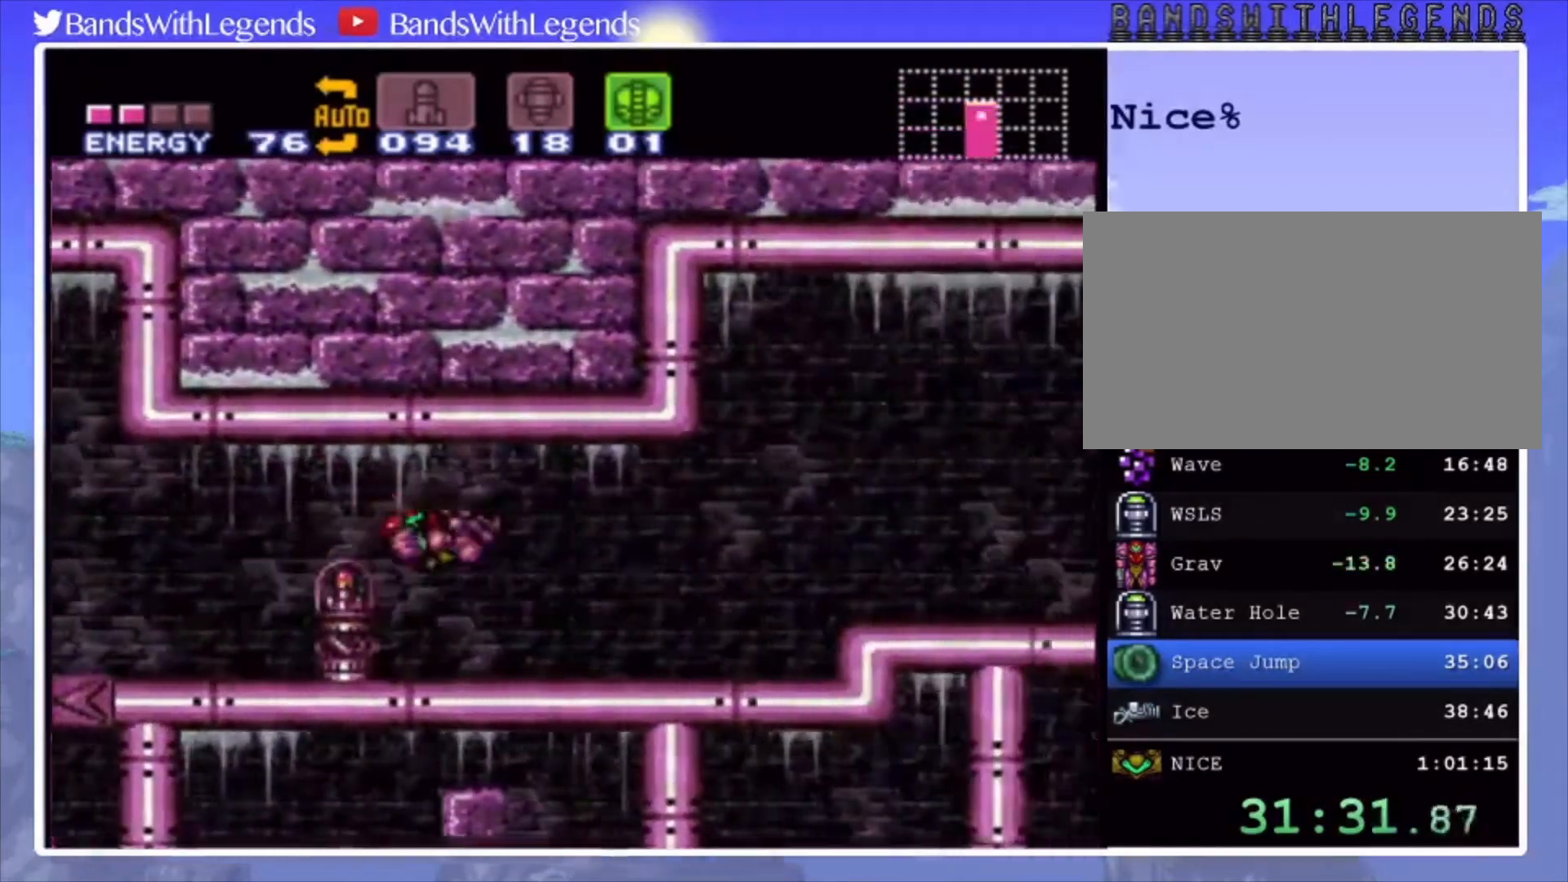
{"buttons": ["CIRCLE", "DPAD_LEFT"], "events": [[100, "DPAD_RIGHT", "up"], [133, "DPAD_LEFT", "down"]]}
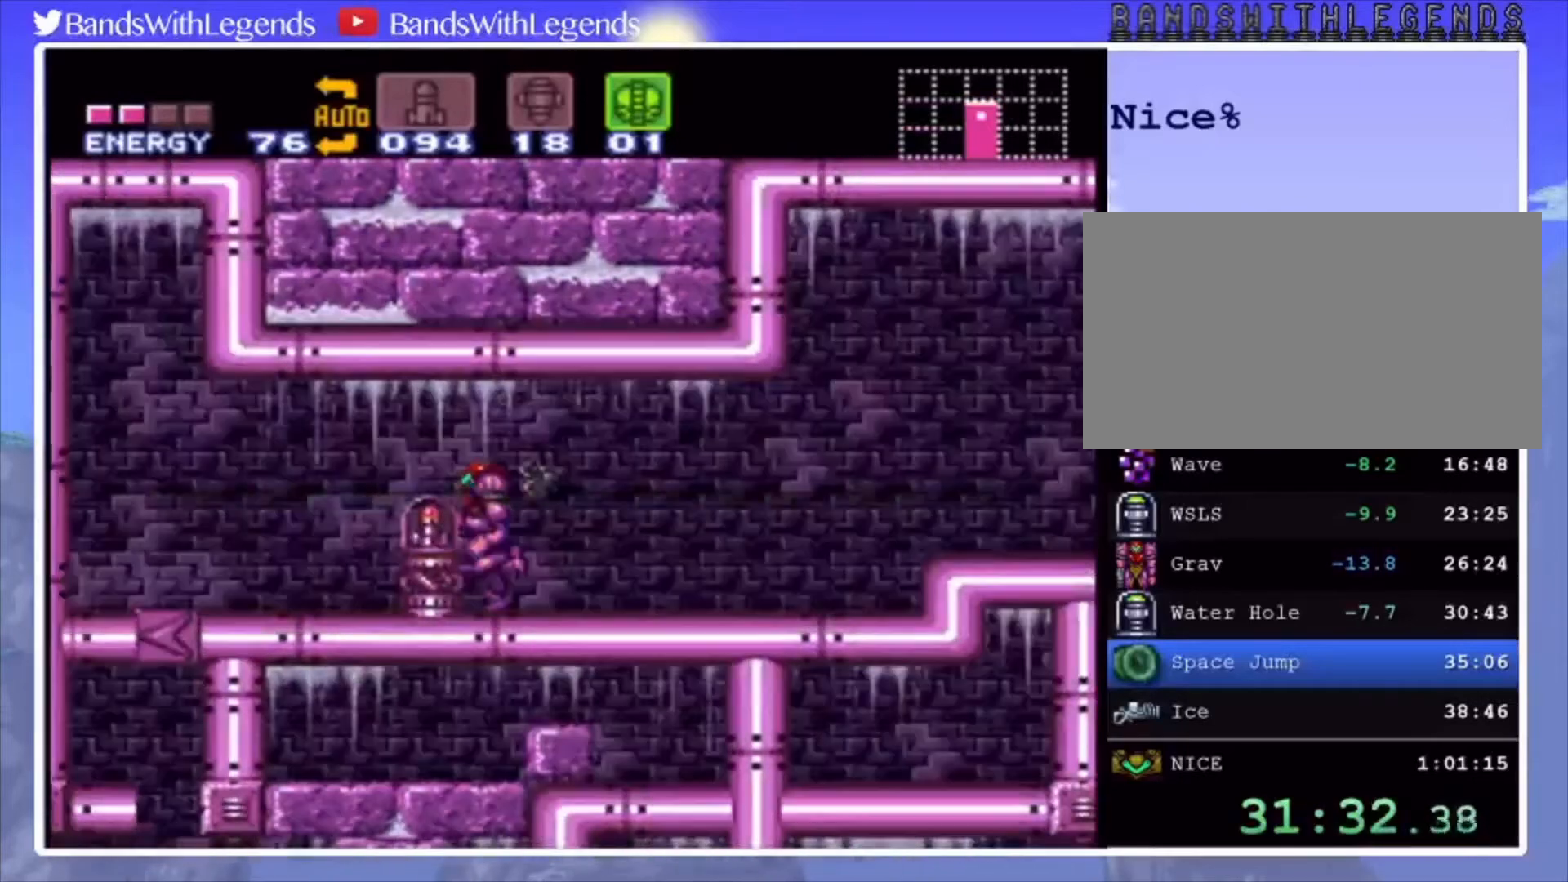
{"buttons": [], "events": [[167, "DPAD_LEFT", "up"], [333, "CIRCLE", "up"]]}
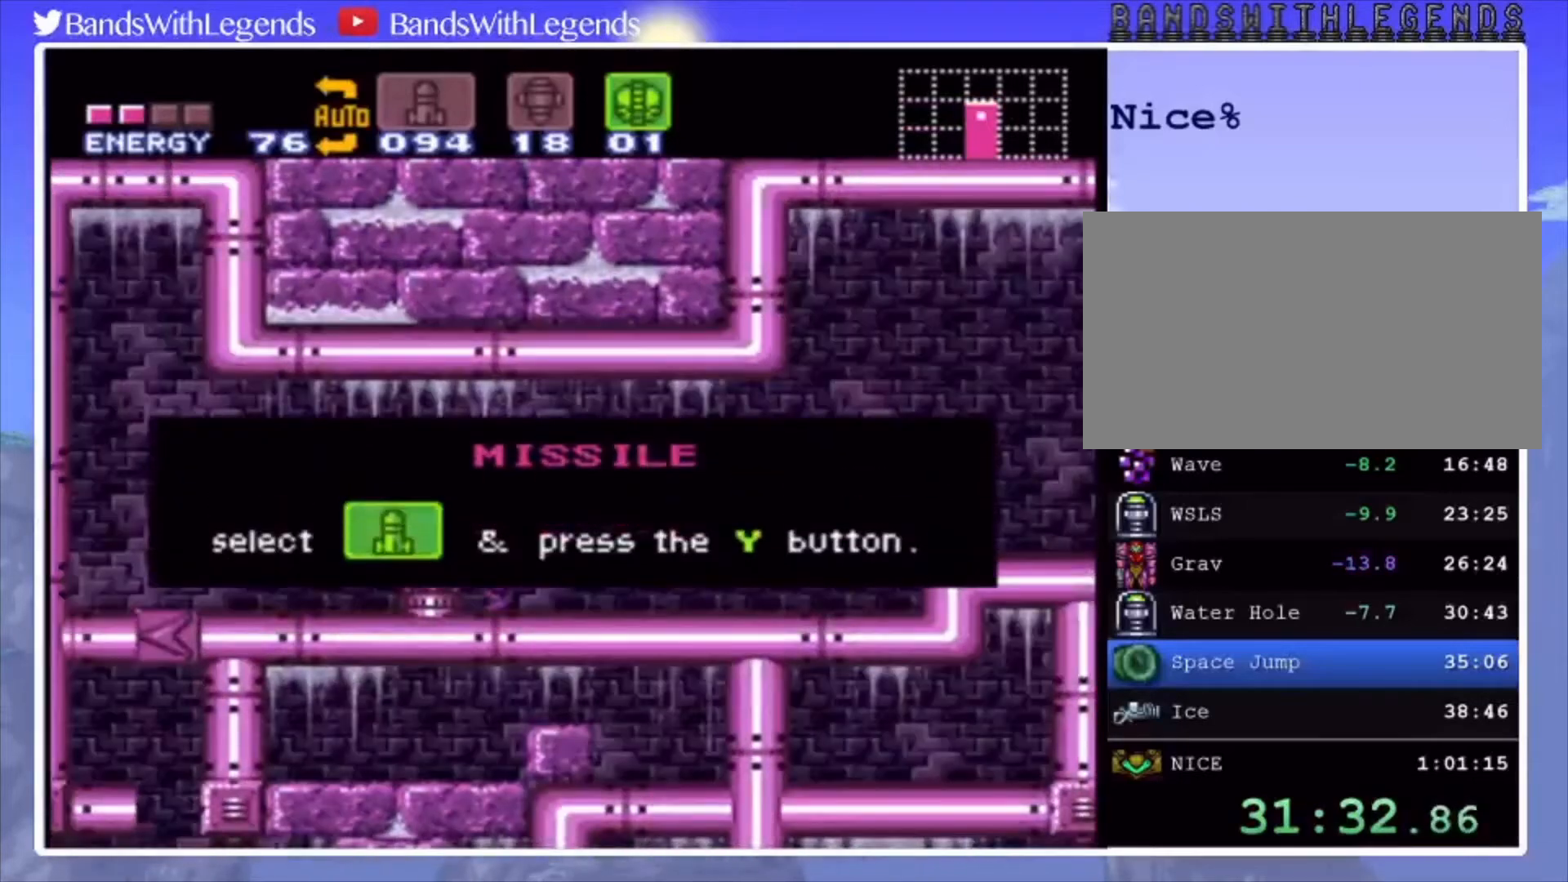
{"buttons": [], "events": []}
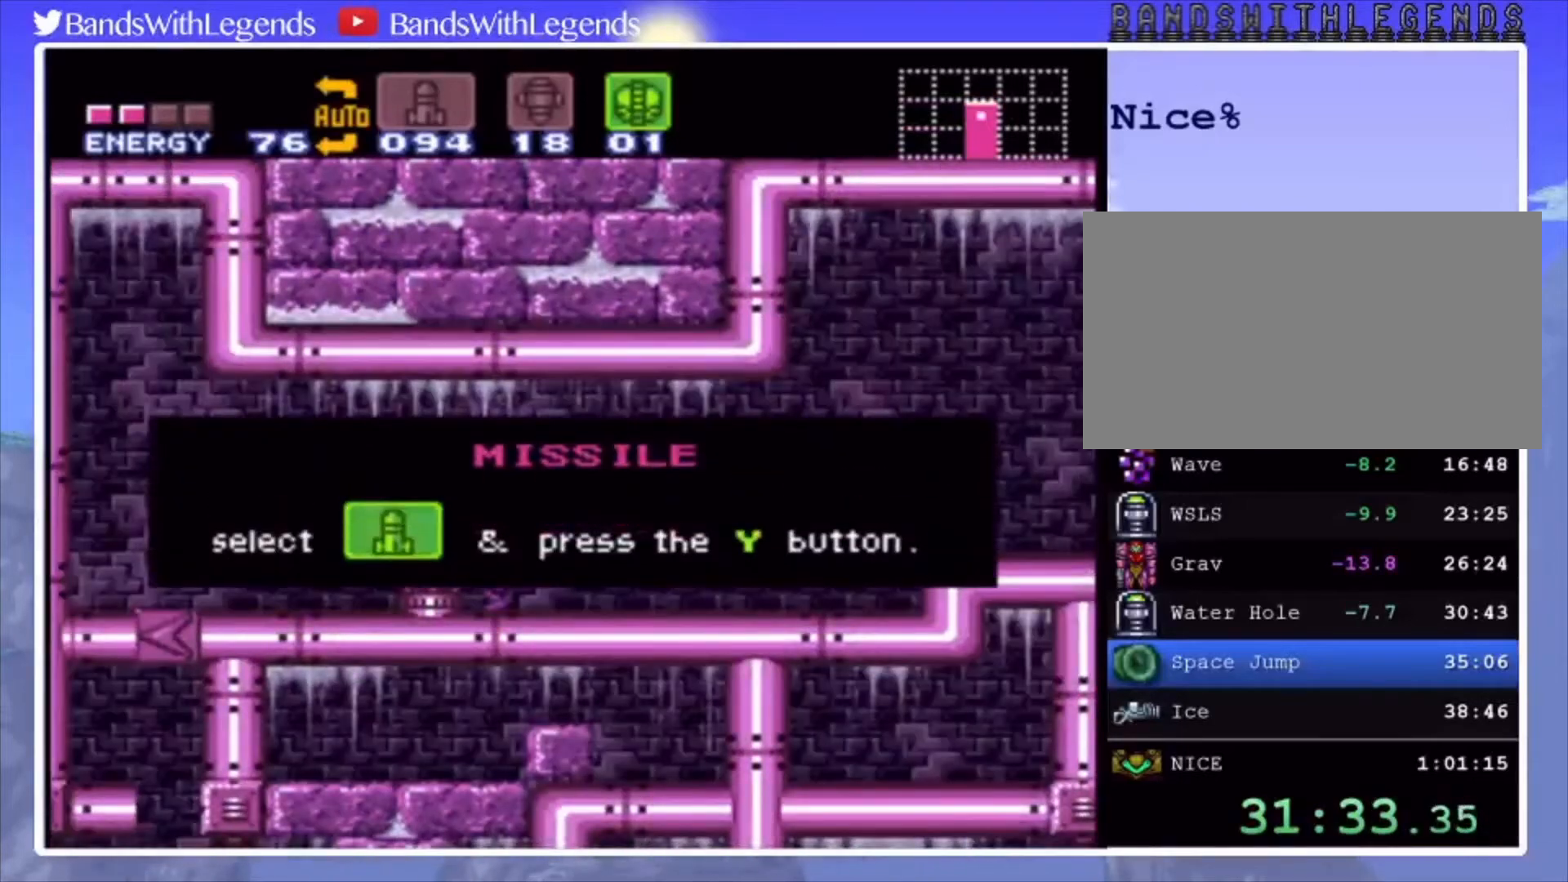
{"buttons": [], "events": []}
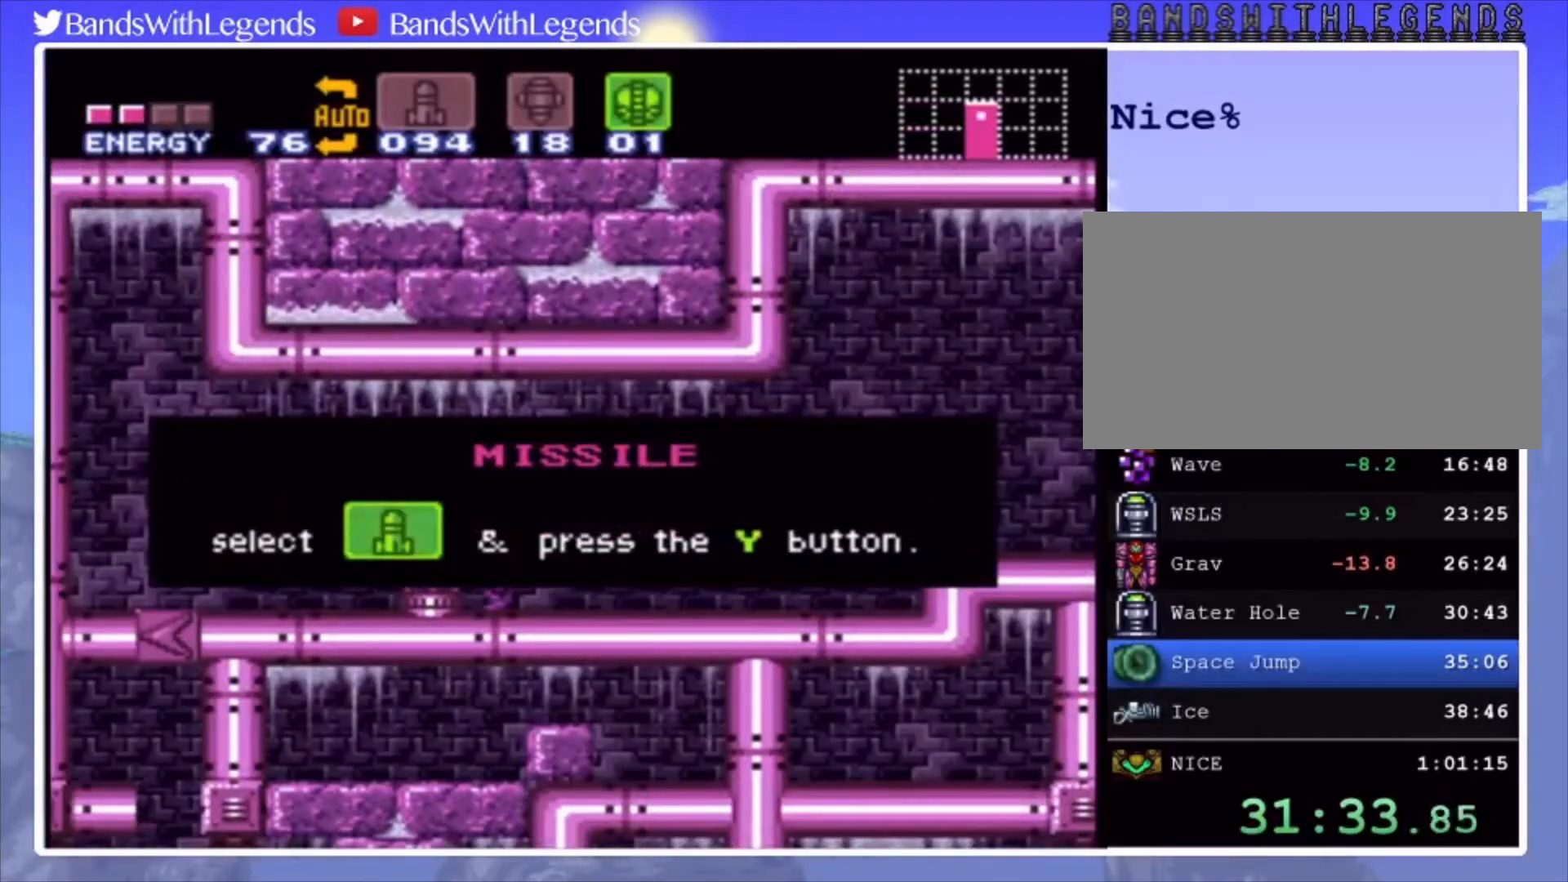
{"buttons": ["CIRCLE", "DPAD_RIGHT"], "events": [[333, "DPAD_RIGHT", "down"], [400, "CIRCLE", "down"]]}
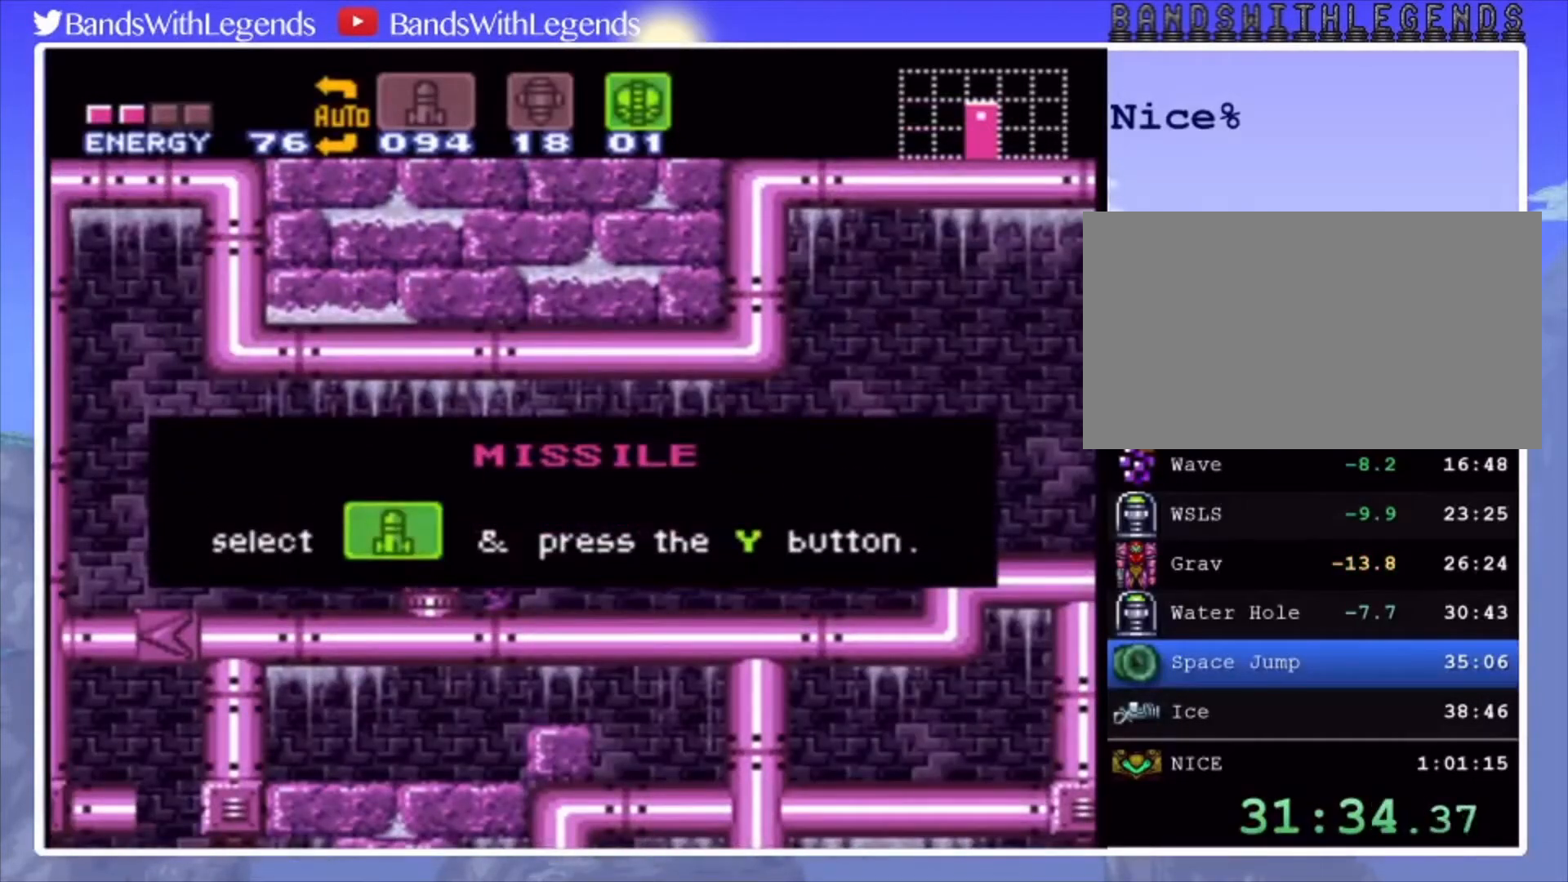
{"buttons": ["CIRCLE", "DPAD_RIGHT"], "events": []}
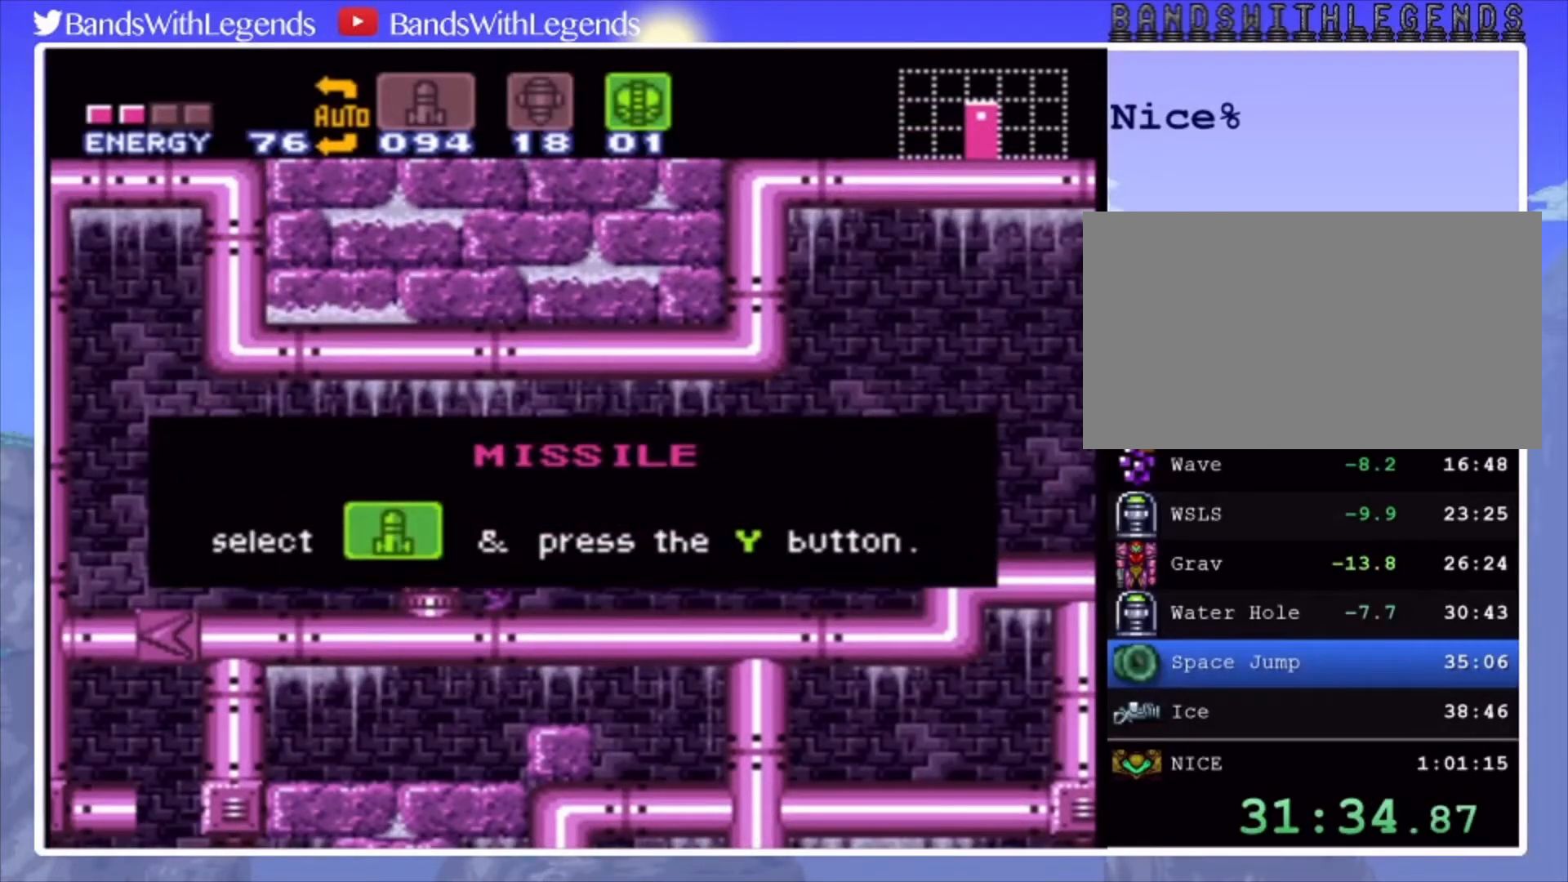
{"buttons": ["CIRCLE", "DPAD_RIGHT"], "events": []}
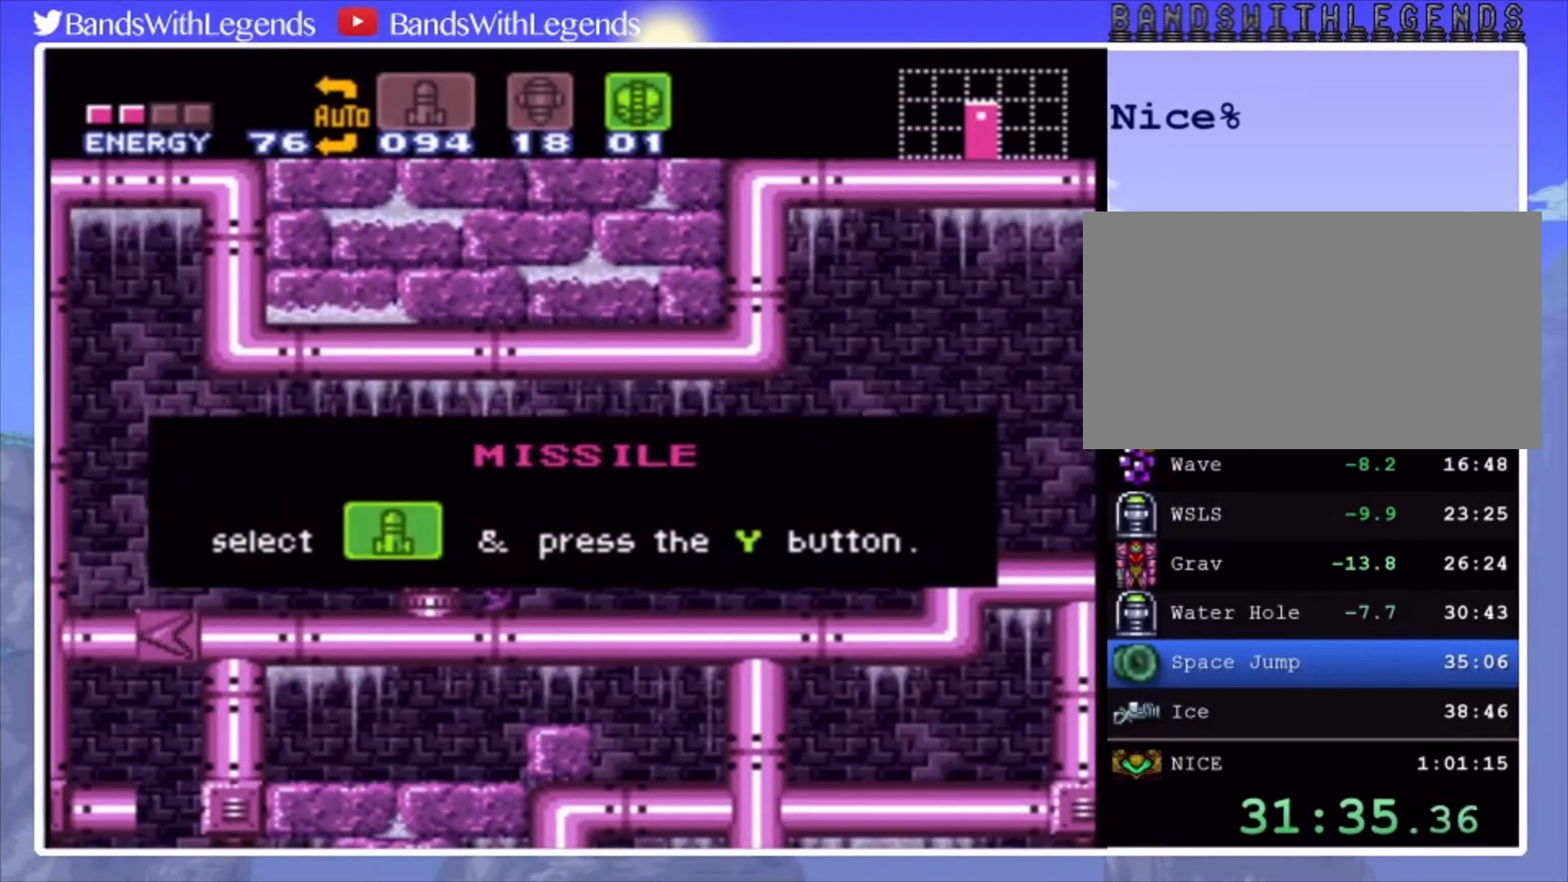
{"buttons": ["CIRCLE", "DPAD_RIGHT"], "events": []}
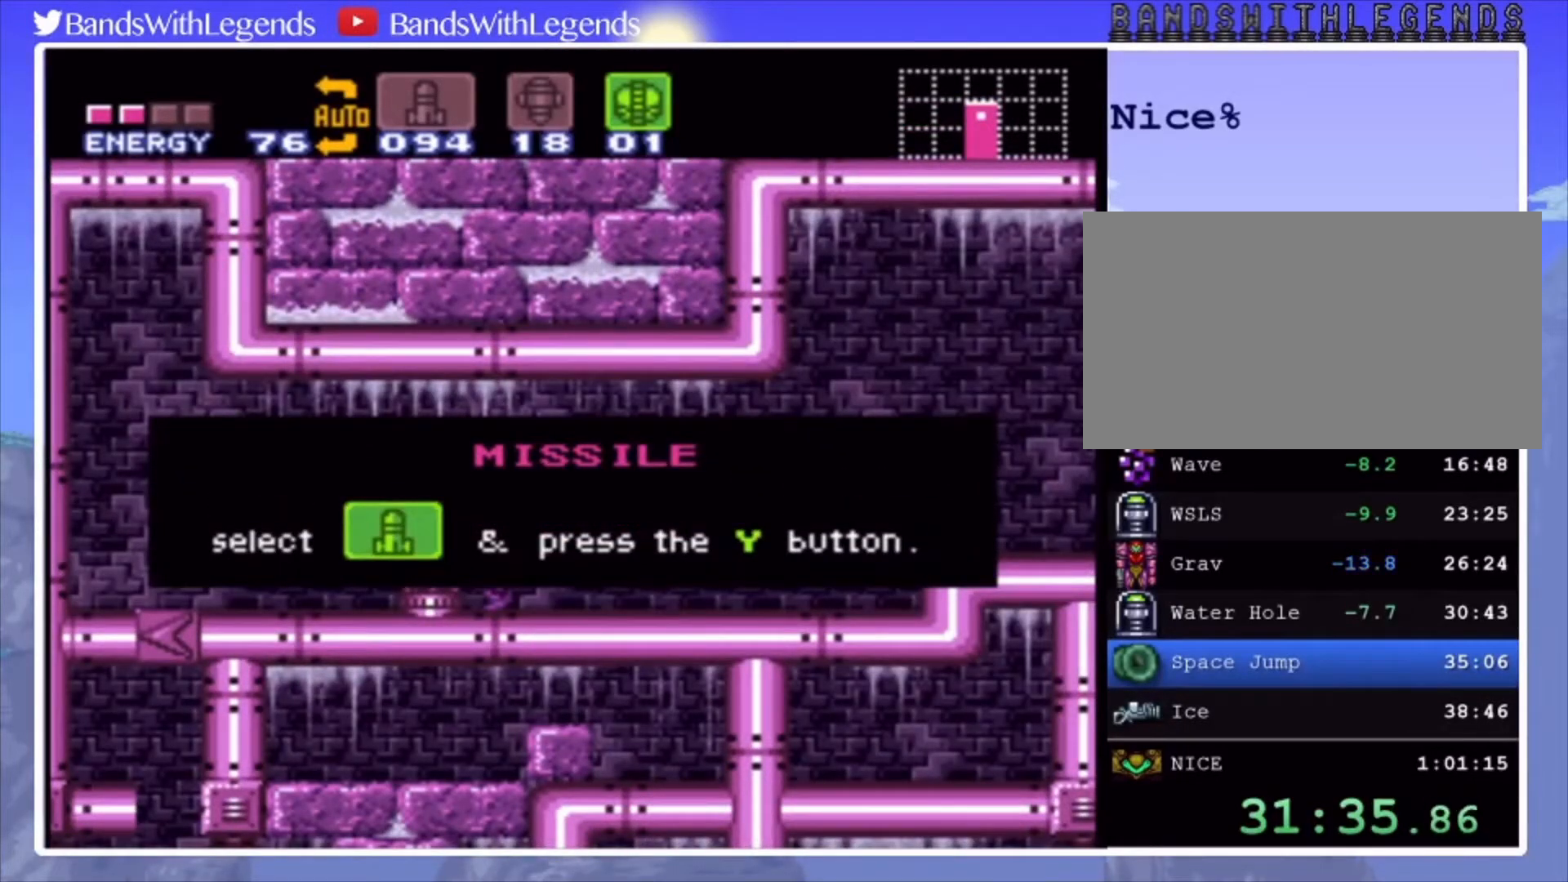
{"buttons": ["CIRCLE", "DPAD_RIGHT"], "events": []}
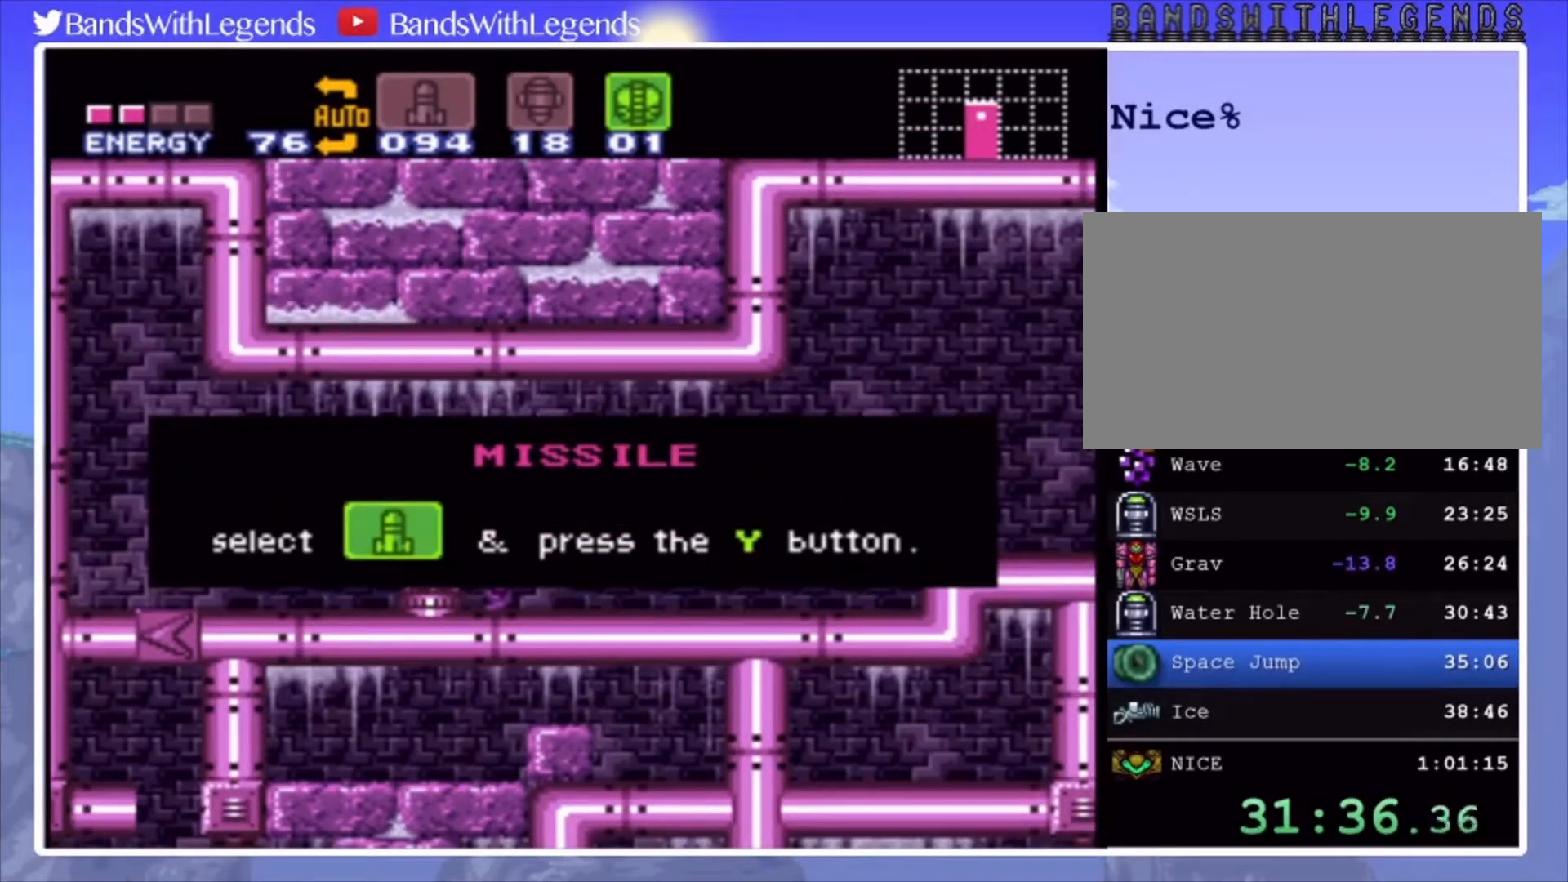
{"buttons": ["CIRCLE", "DPAD_RIGHT"], "events": []}